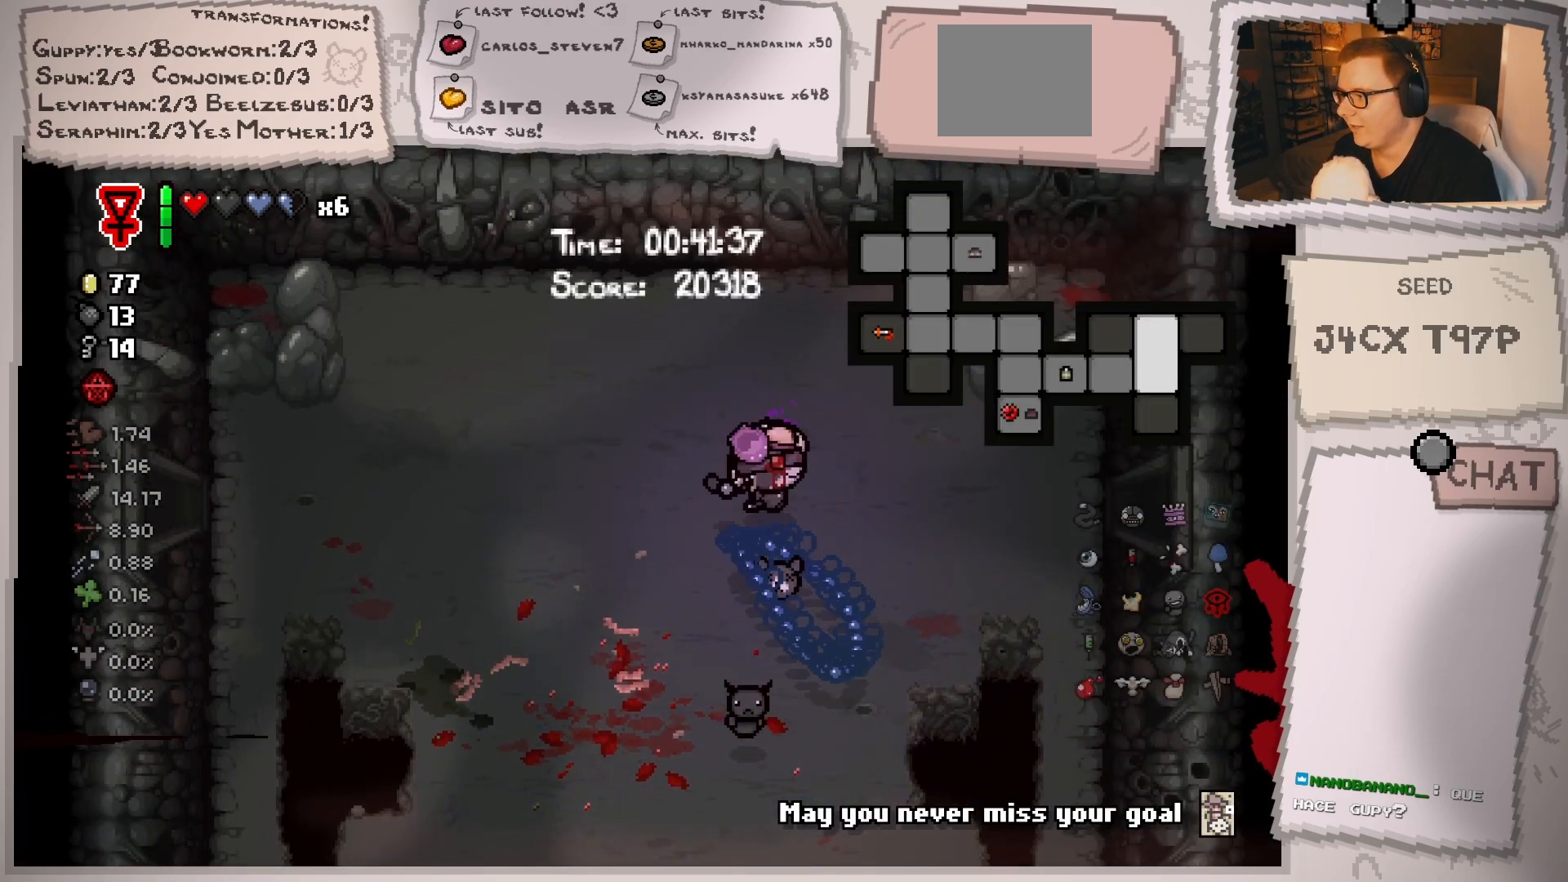
Gameplay with a controller (Xbox layout); each line is a JSON object with the inputs held at the frame after it. "events" lists button and stick changes between this image and that frame as [ms after this image, input, new state], when the widget could be followed in between. Not read: L3 R3.
{"buttons": [], "left_stick": "down-left", "right_stick": "center", "events": [[50, "left_stick", "up-right"], [284, "left_stick", "center"], [334, "left_stick", "down-left"]]}
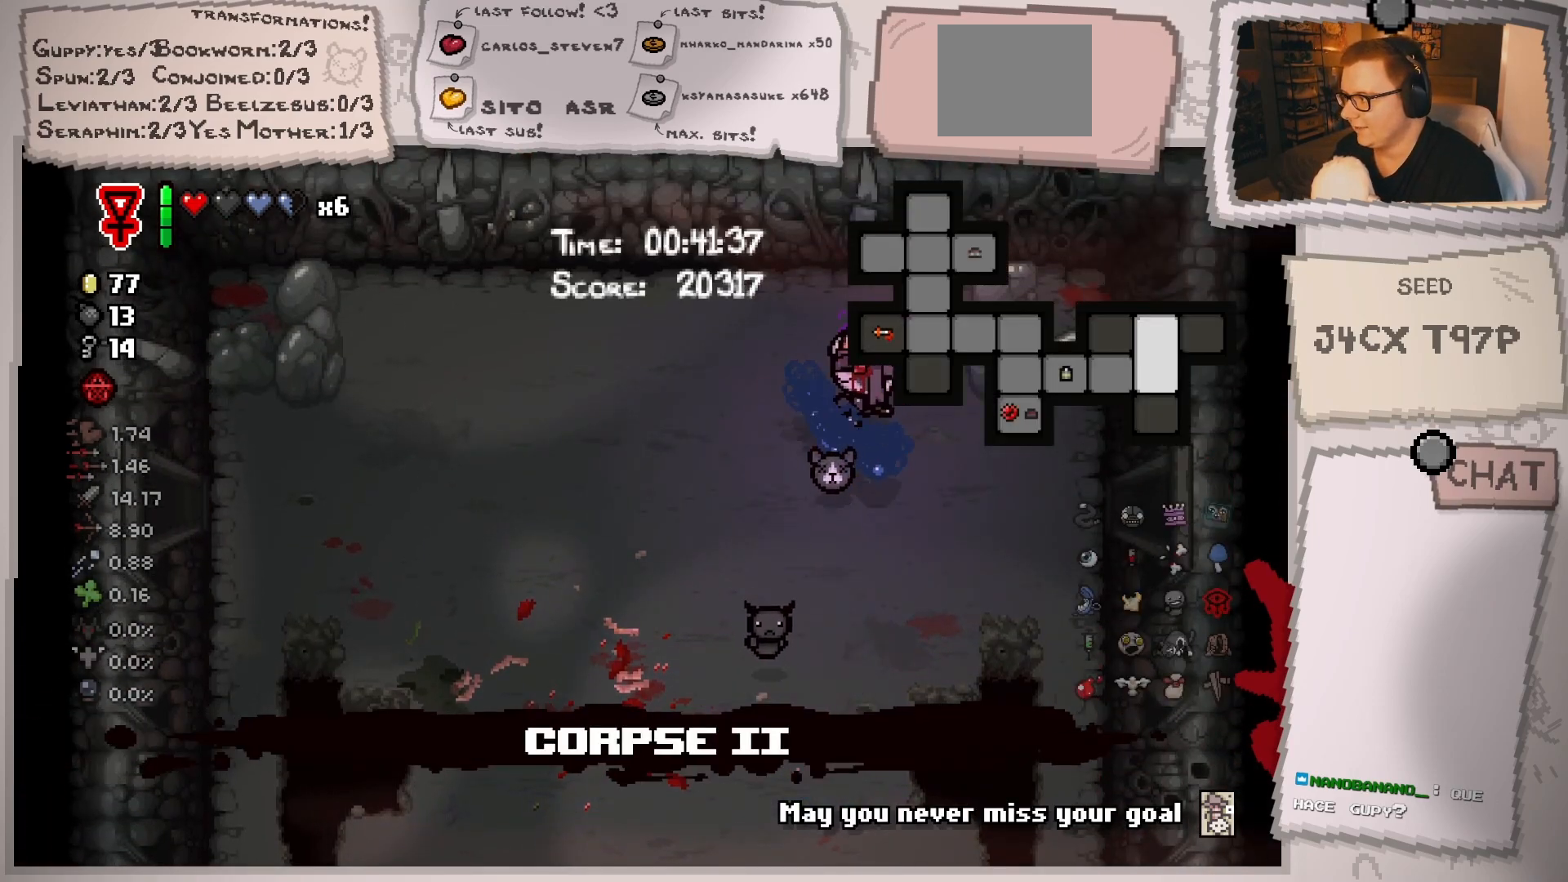
{"buttons": [], "left_stick": "left", "right_stick": "center", "events": [[317, "left_stick", "left"]]}
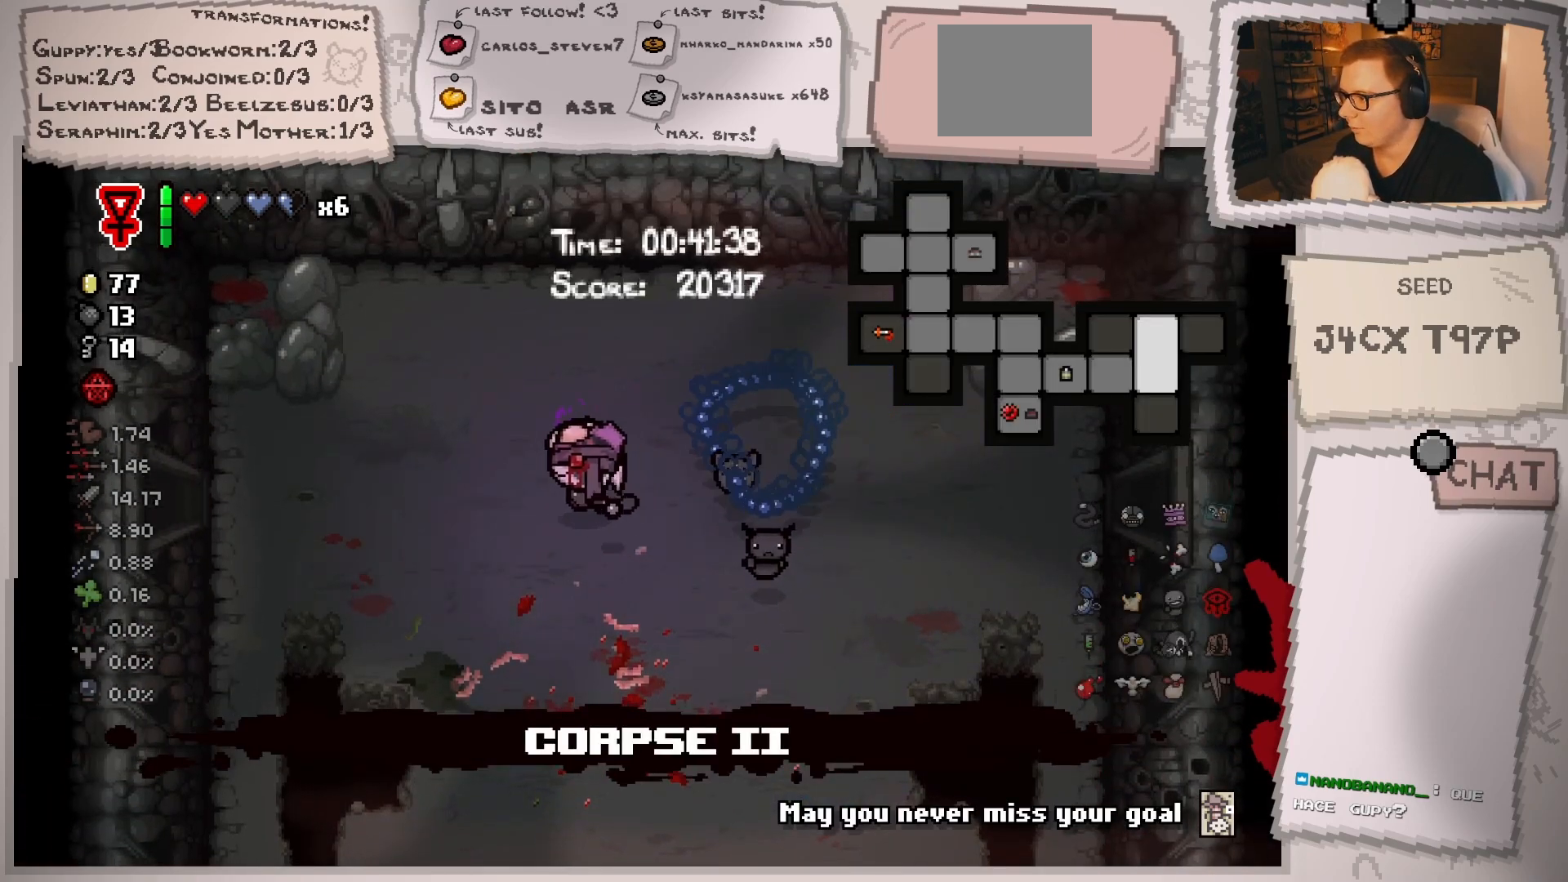
{"buttons": [], "left_stick": "left", "right_stick": "center", "events": []}
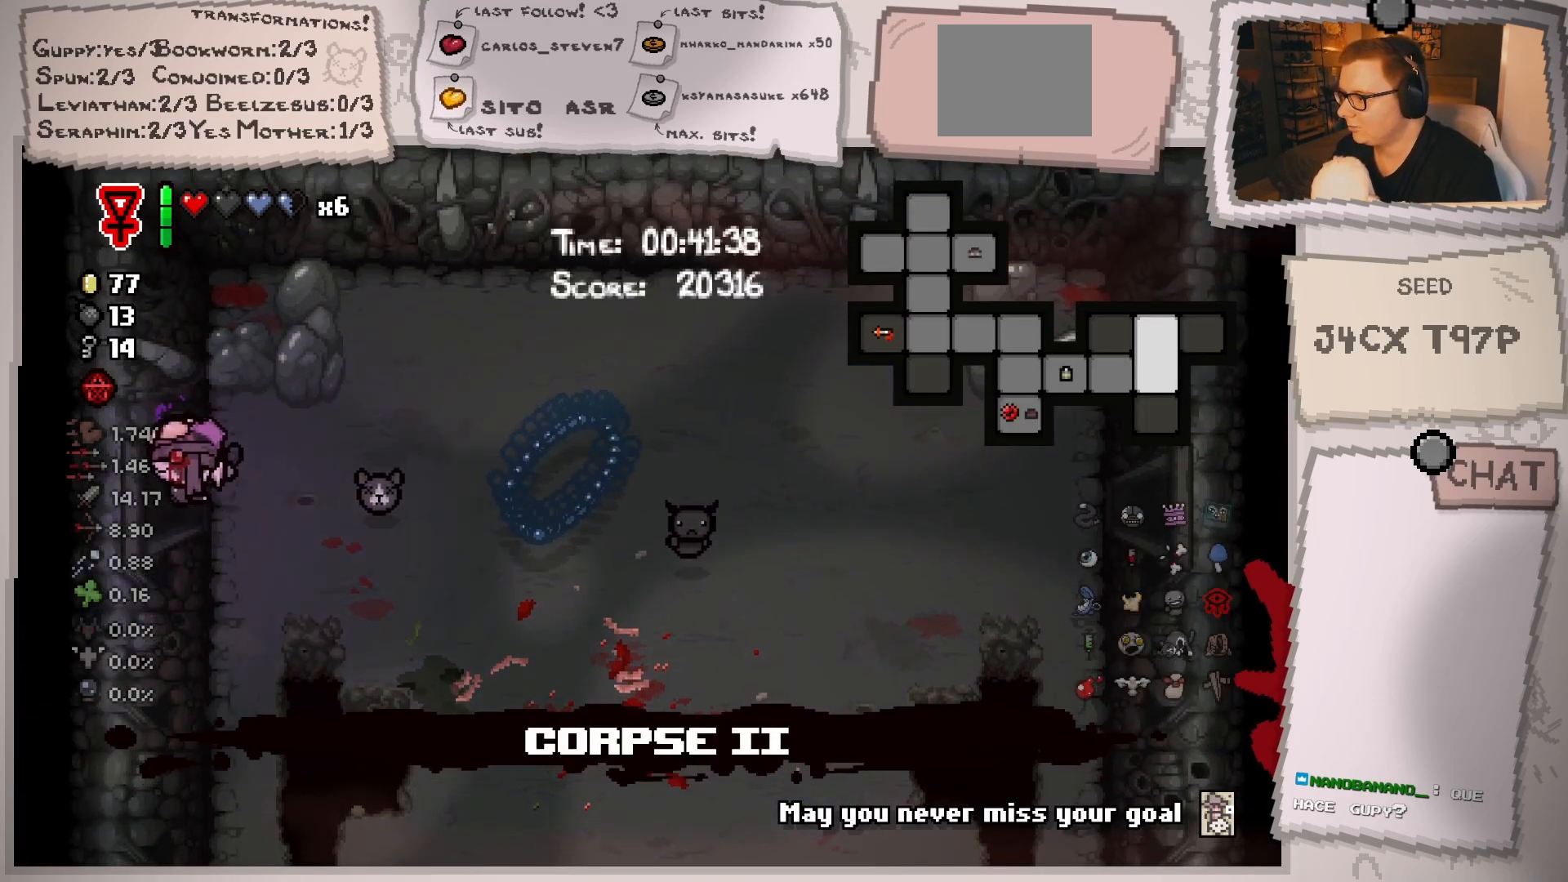
{"buttons": [], "left_stick": "center", "right_stick": "center", "events": [[267, "left_stick", "center"]]}
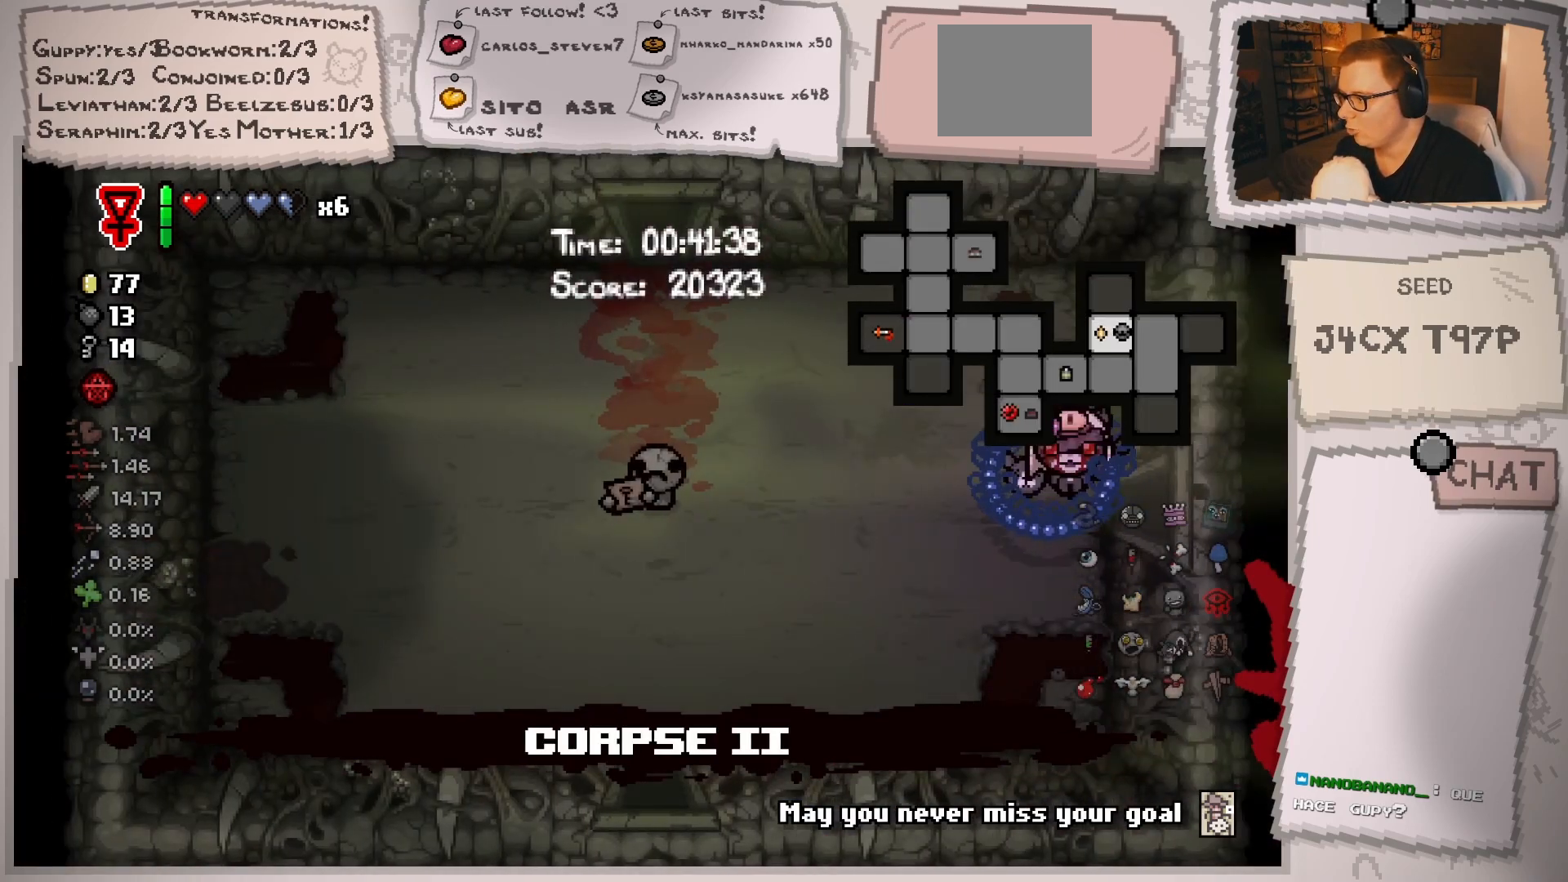
{"buttons": [], "left_stick": "center", "right_stick": "left", "events": [[117, "left_stick", "left"], [367, "right_stick", "left"], [417, "left_stick", "center"]]}
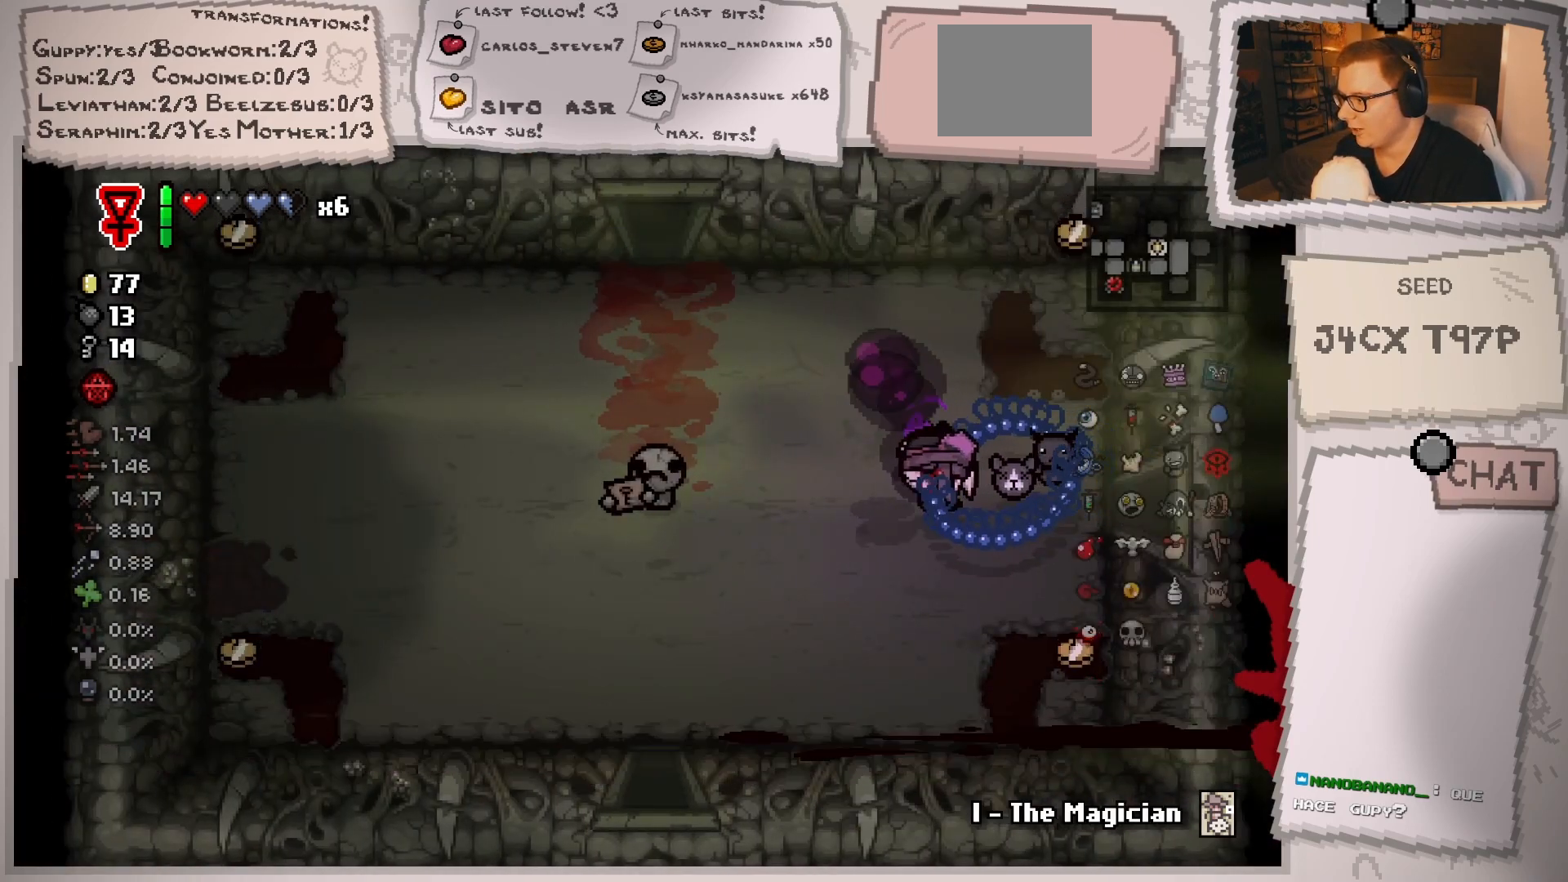
{"buttons": [], "left_stick": "up-right", "right_stick": "center", "events": [[50, "left_stick", "right"], [167, "right_stick", "center"], [200, "left_stick", "up-right"]]}
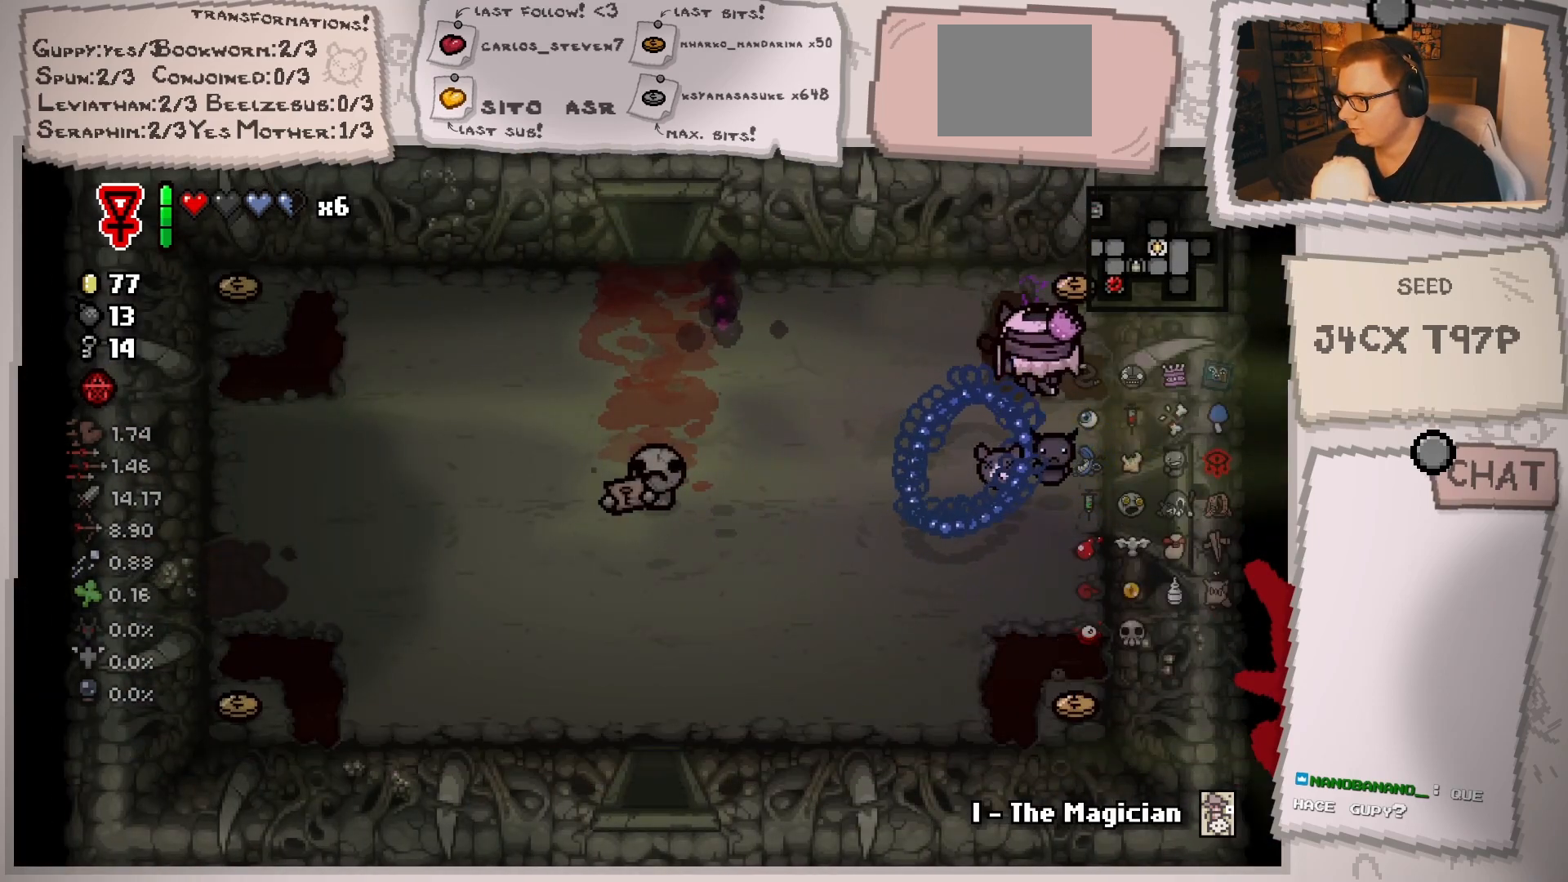
{"buttons": [], "left_stick": "down", "right_stick": "center", "events": [[150, "left_stick", "center"], [201, "left_stick", "down"]]}
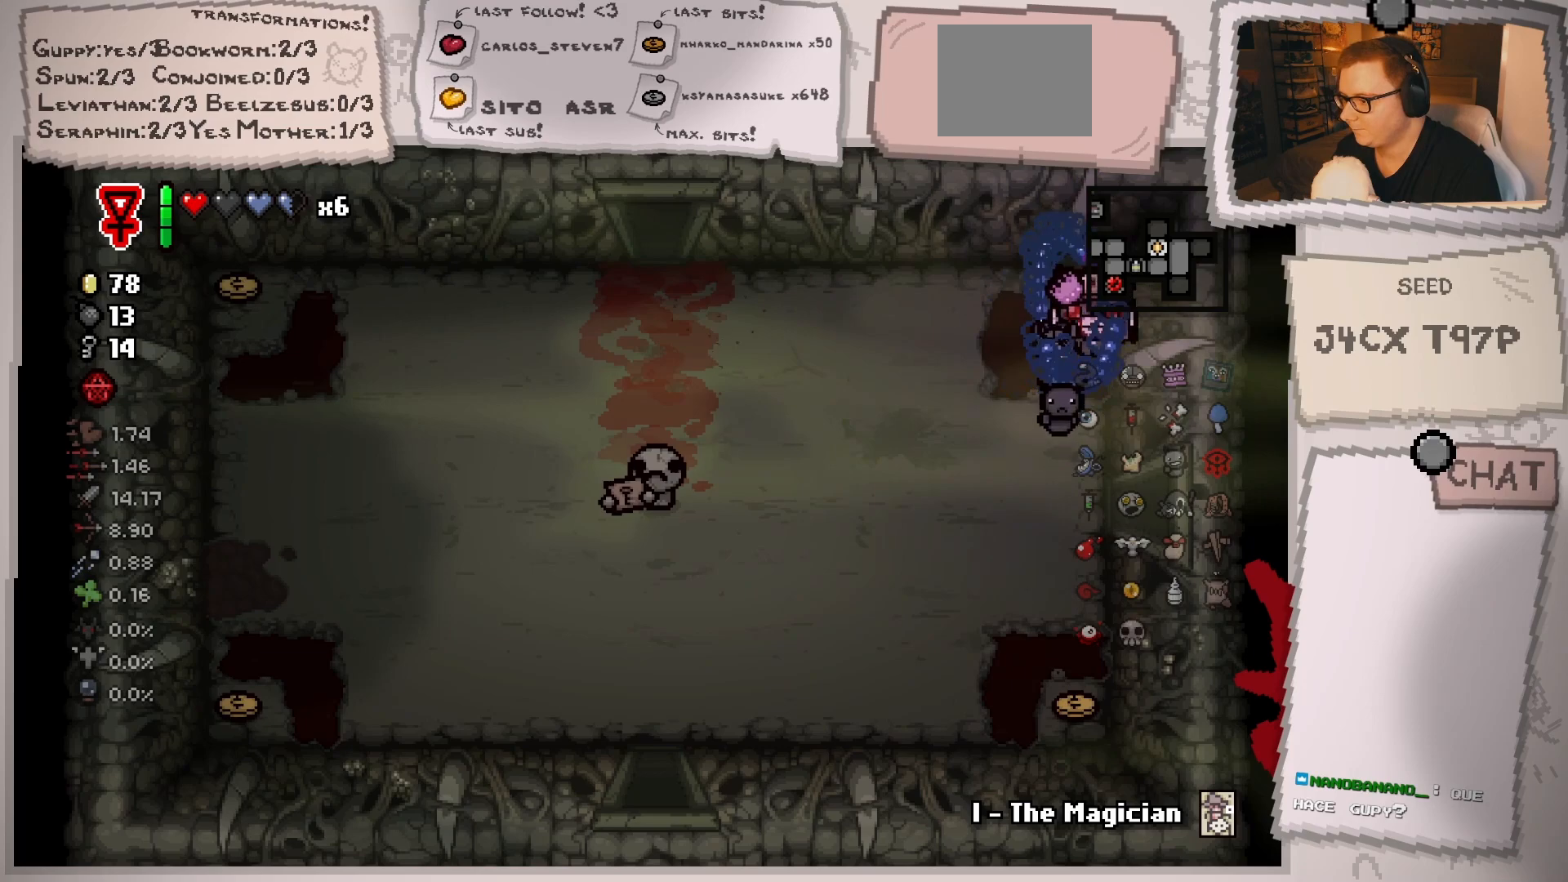
{"buttons": [], "left_stick": "down-left", "right_stick": "center", "events": [[400, "left_stick", "down-left"]]}
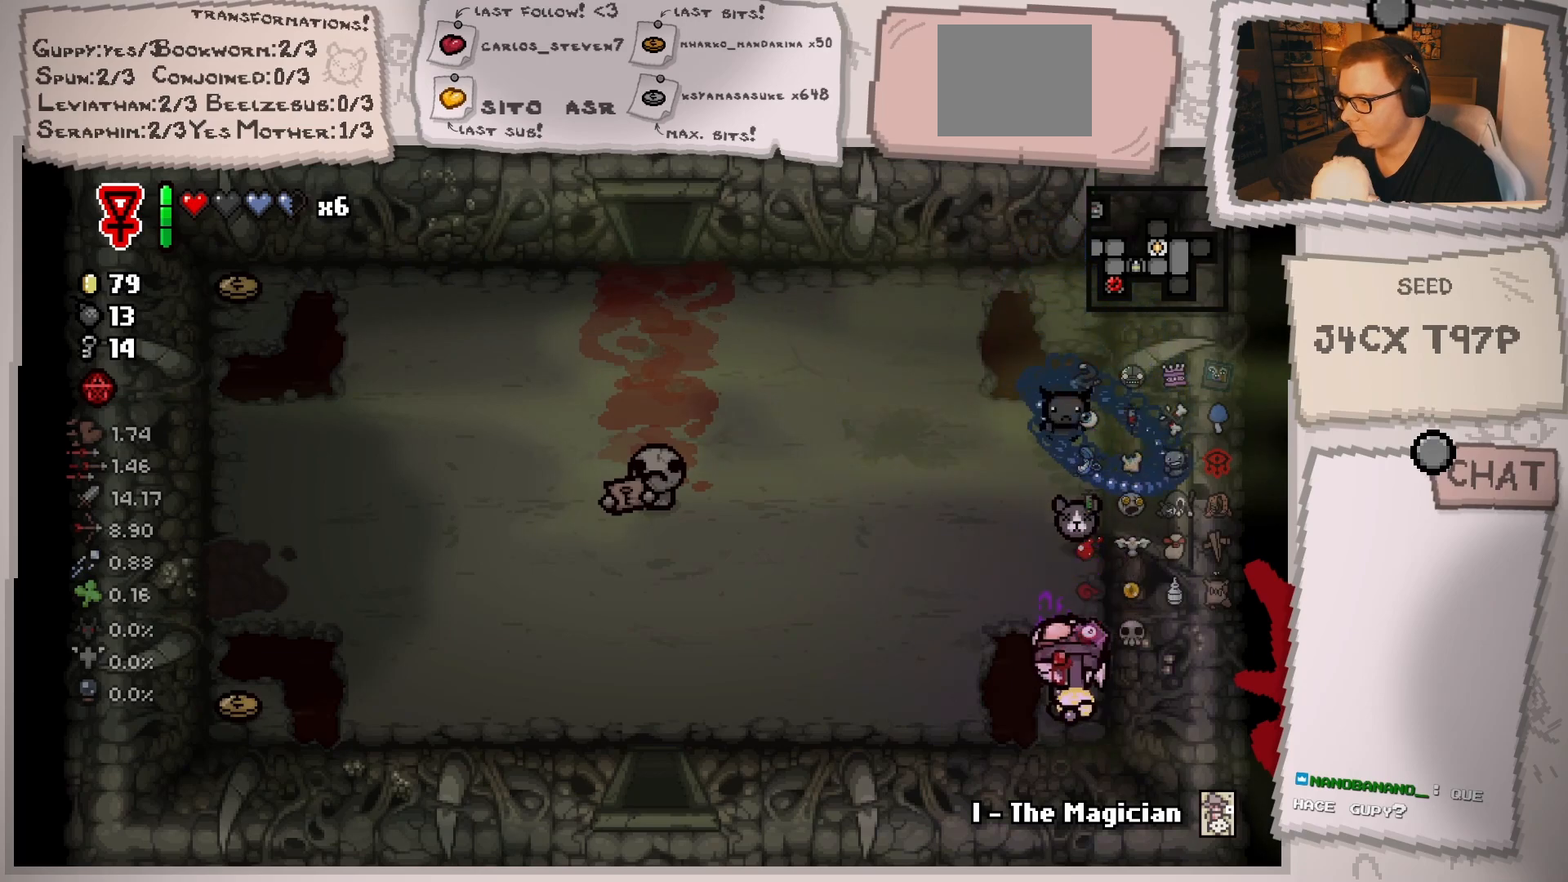
{"buttons": [], "left_stick": "left", "right_stick": "center", "events": [[34, "left_stick", "left"]]}
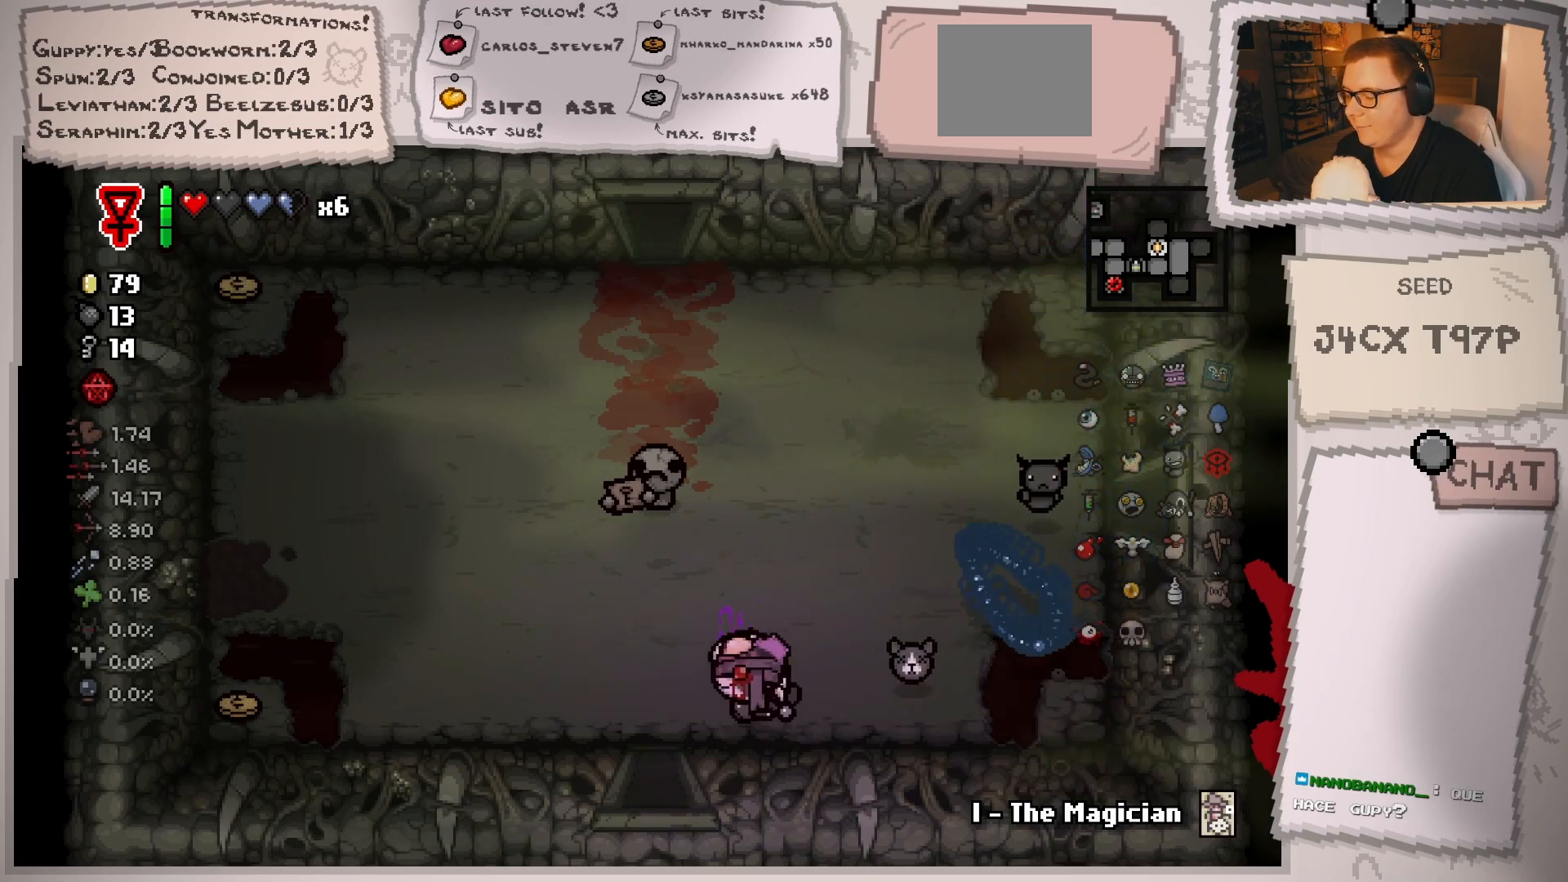
{"buttons": [], "left_stick": "left", "right_stick": "center", "events": []}
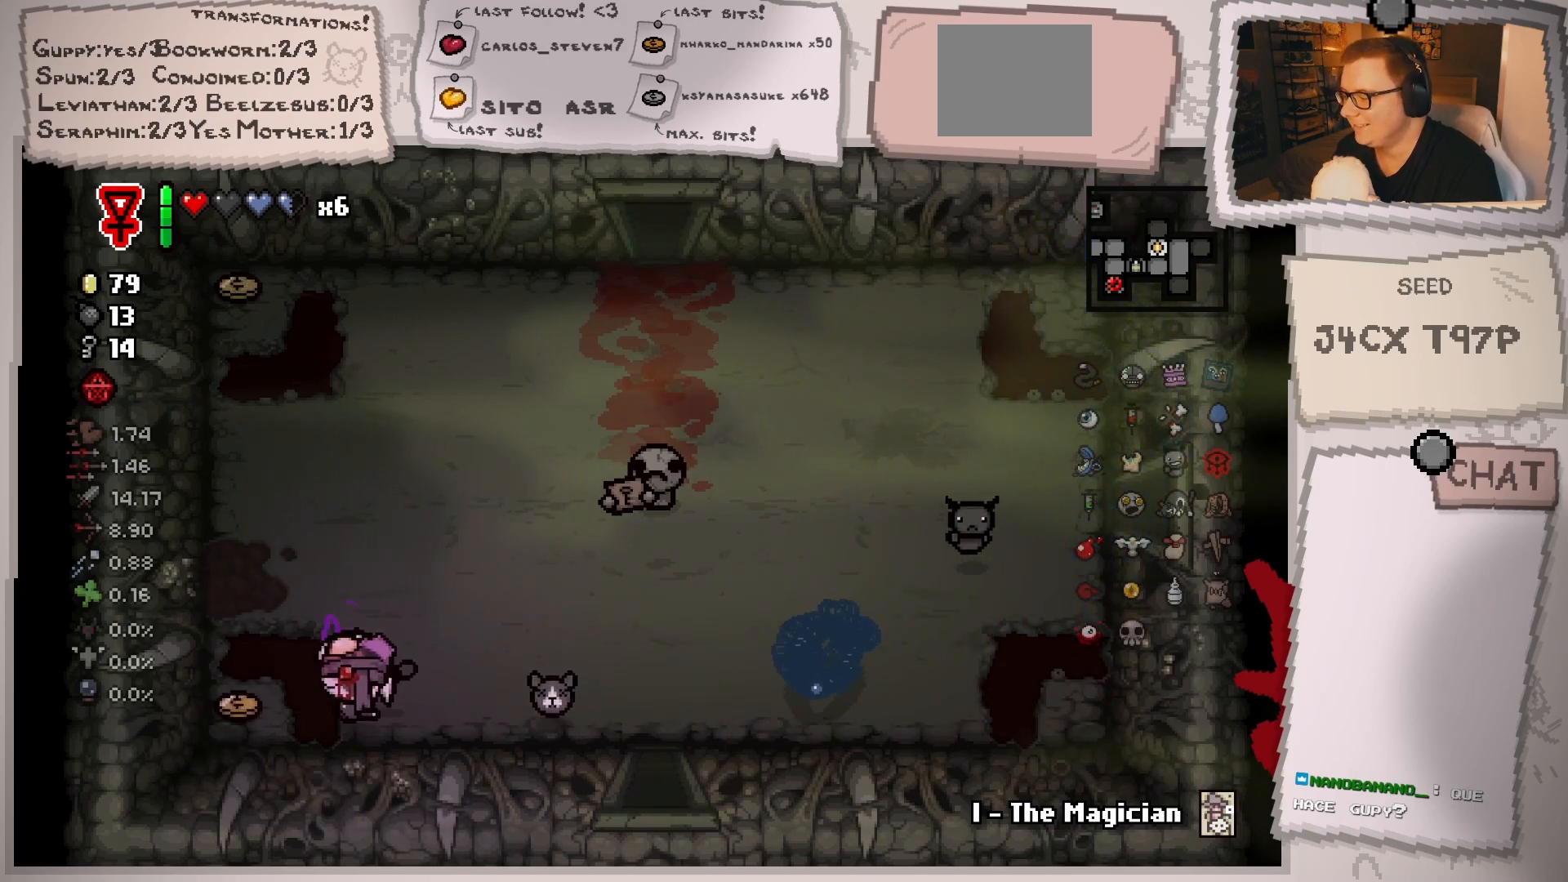
{"buttons": [], "left_stick": "up", "right_stick": "center", "events": [[166, "left_stick", "up"]]}
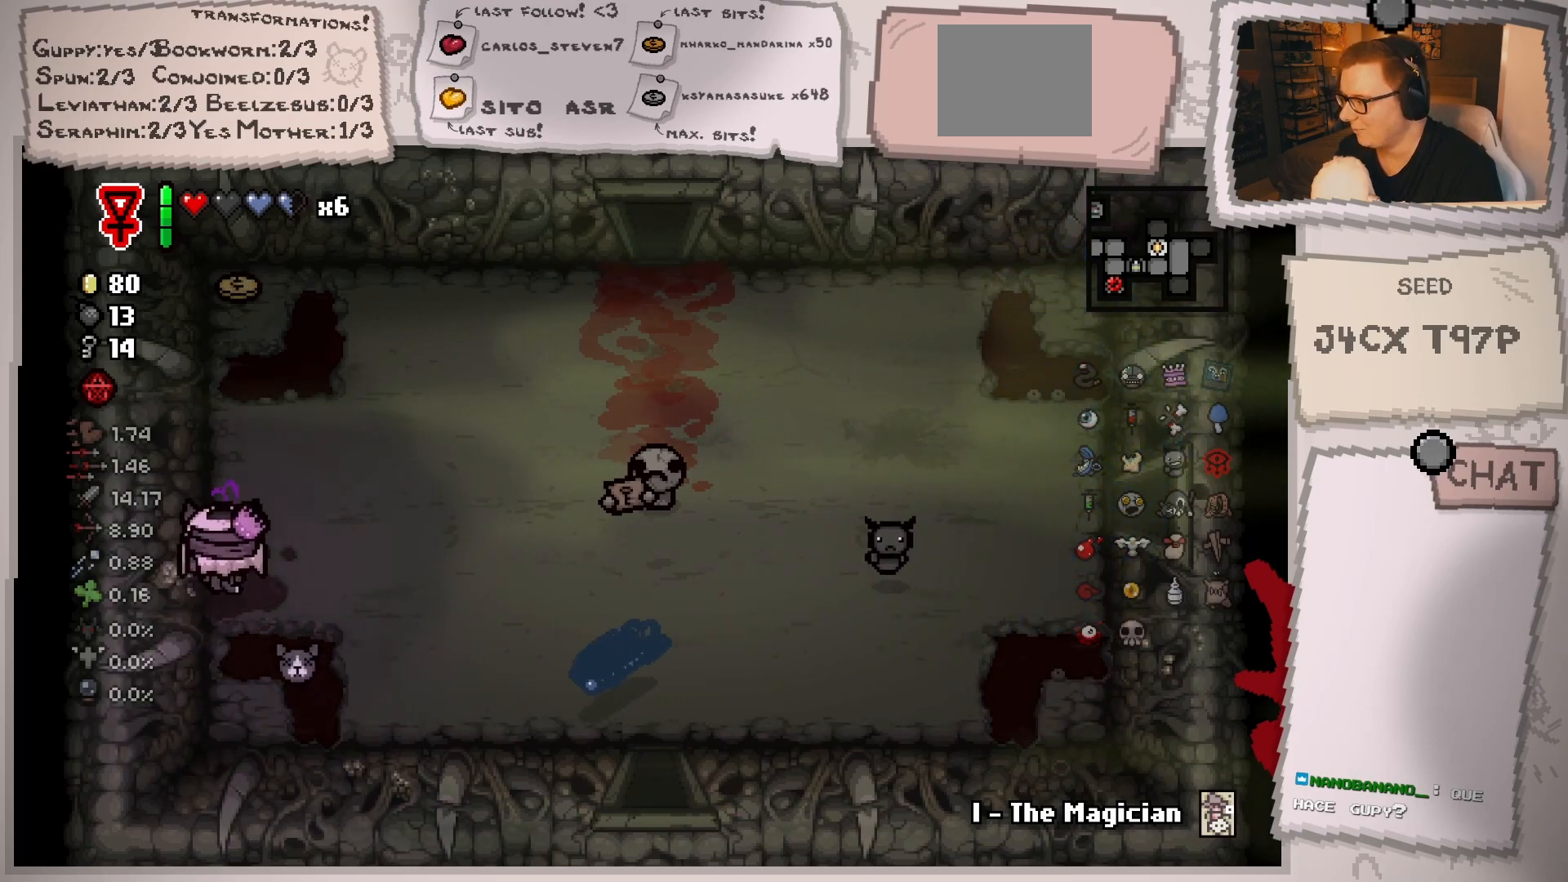
{"buttons": [], "left_stick": "up", "right_stick": "center", "events": []}
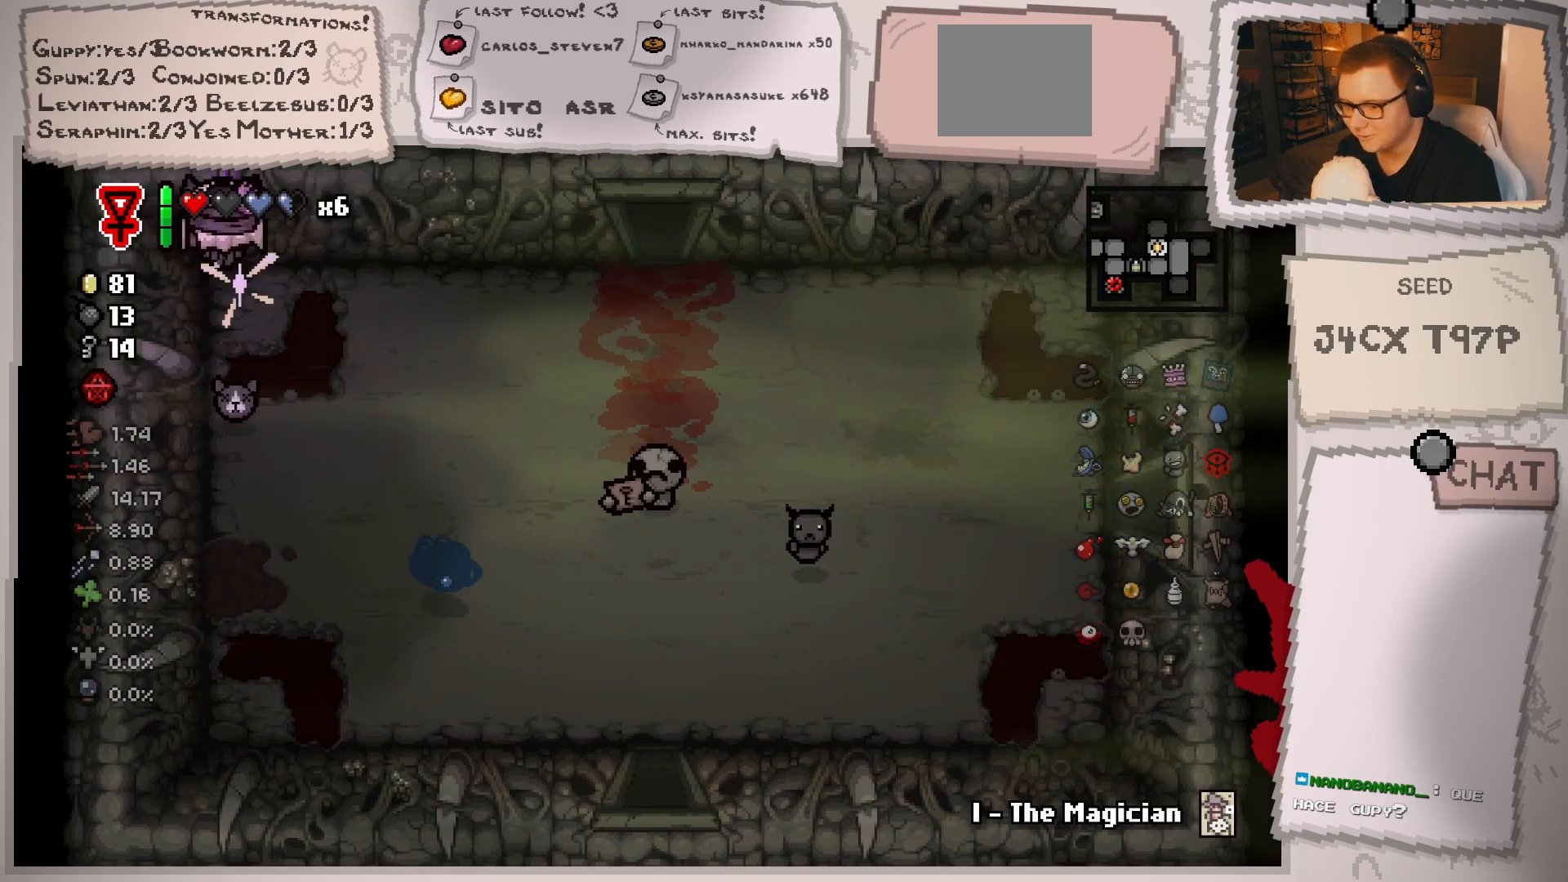
{"buttons": [], "left_stick": "center", "right_stick": "center", "events": [[33, "left_stick", "center"], [116, "left_stick", "down-right"], [433, "left_stick", "center"]]}
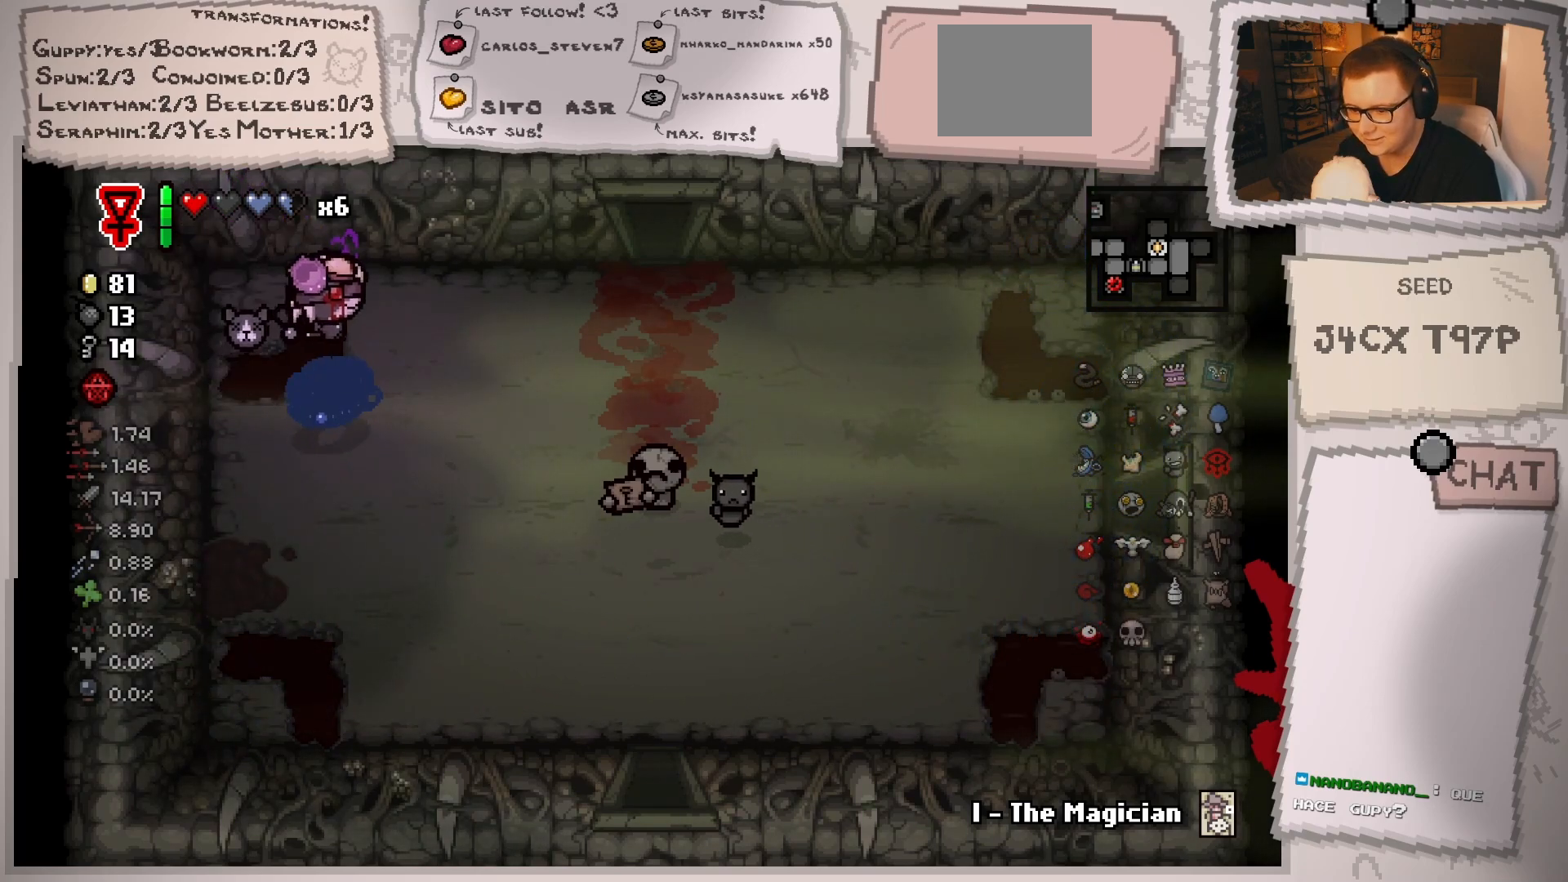
{"buttons": [], "left_stick": "right", "right_stick": "center", "events": [[134, "left_stick", "right"]]}
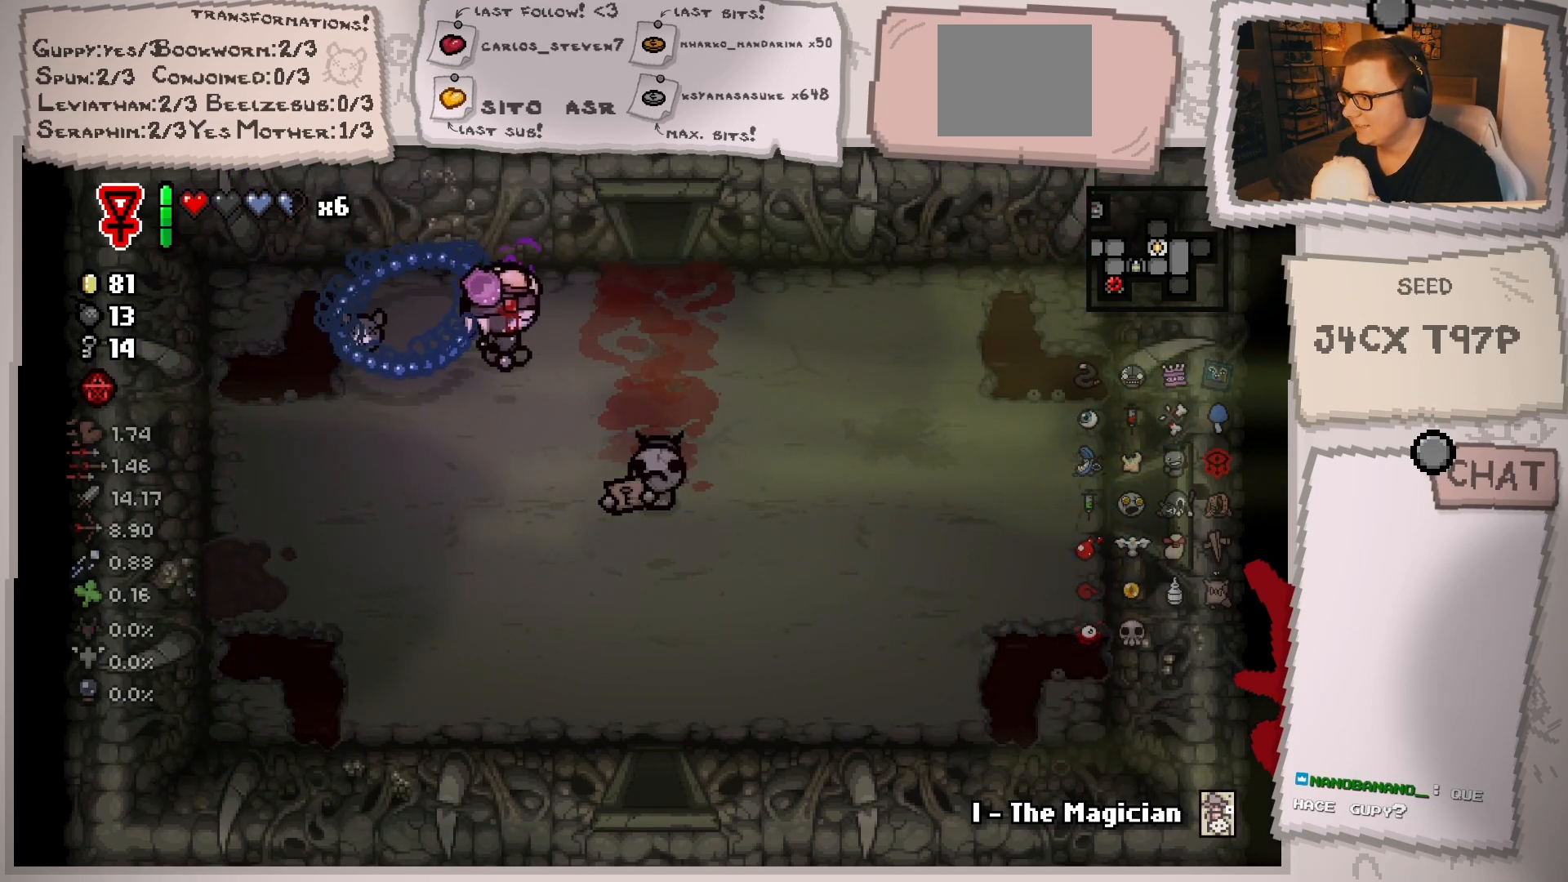
{"buttons": [], "left_stick": "down-right", "right_stick": "center", "events": [[283, "left_stick", "down-right"]]}
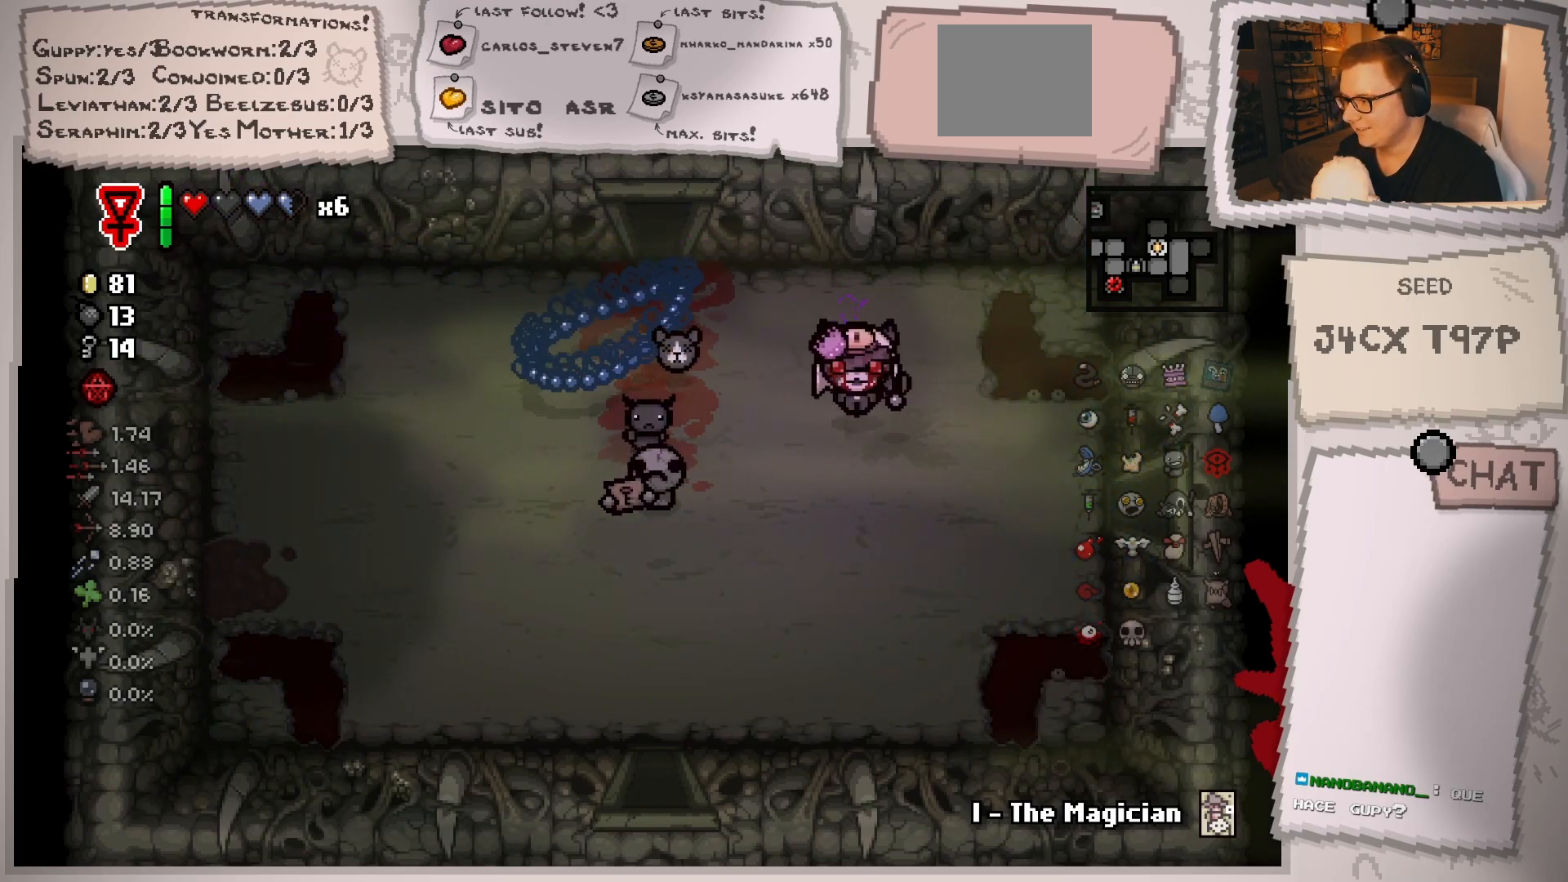
{"buttons": [], "left_stick": "down-left", "right_stick": "center", "events": [[117, "left_stick", "center"], [501, "left_stick", "down-left"]]}
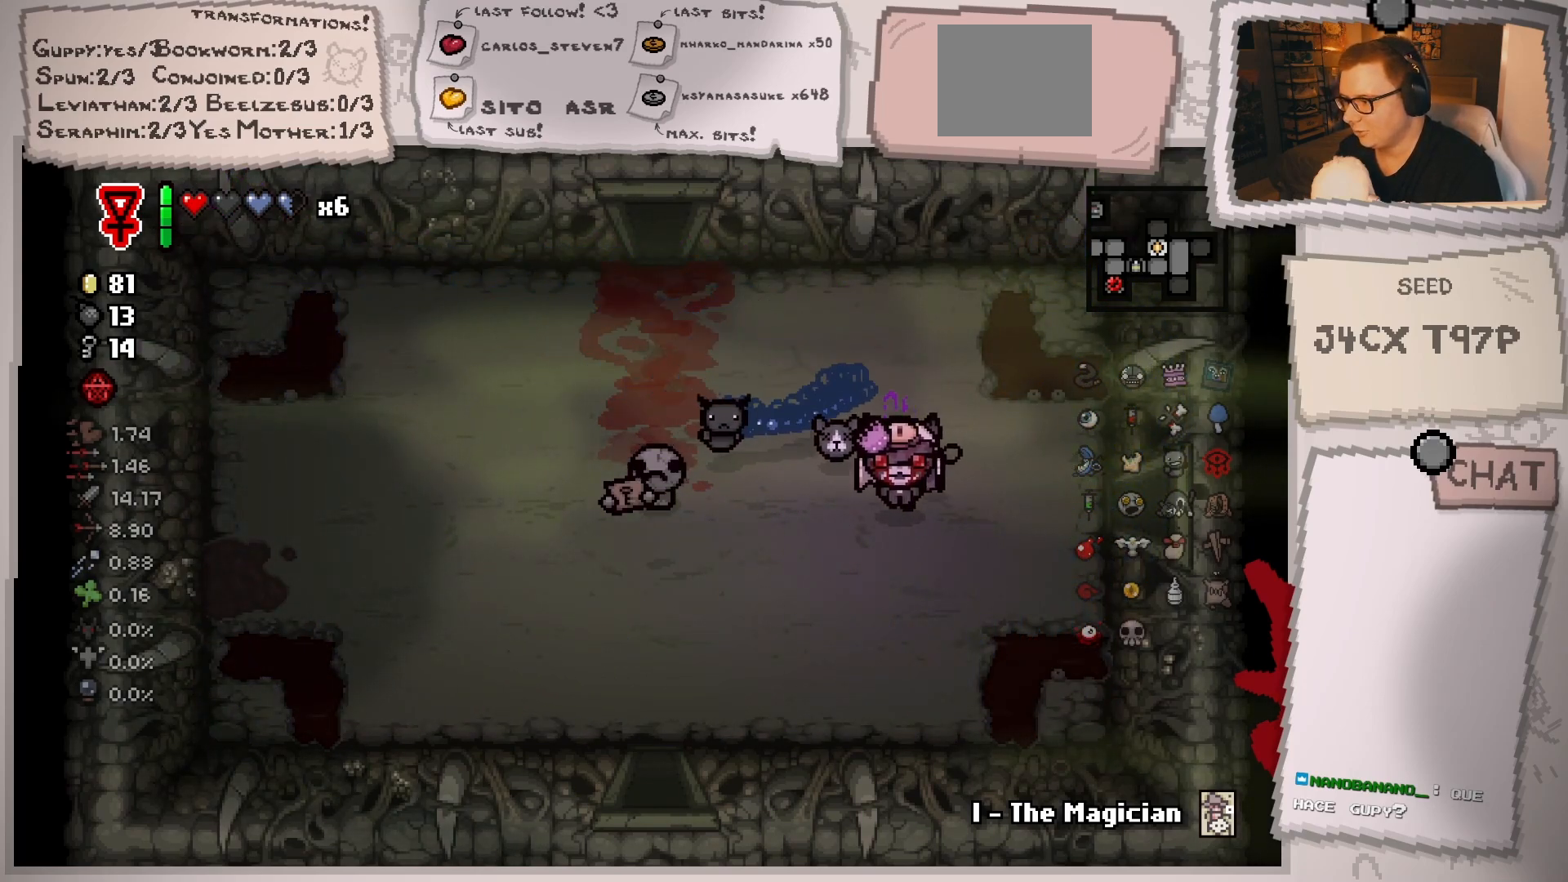
{"buttons": [], "left_stick": "center", "right_stick": "center", "events": [[166, "left_stick", "center"]]}
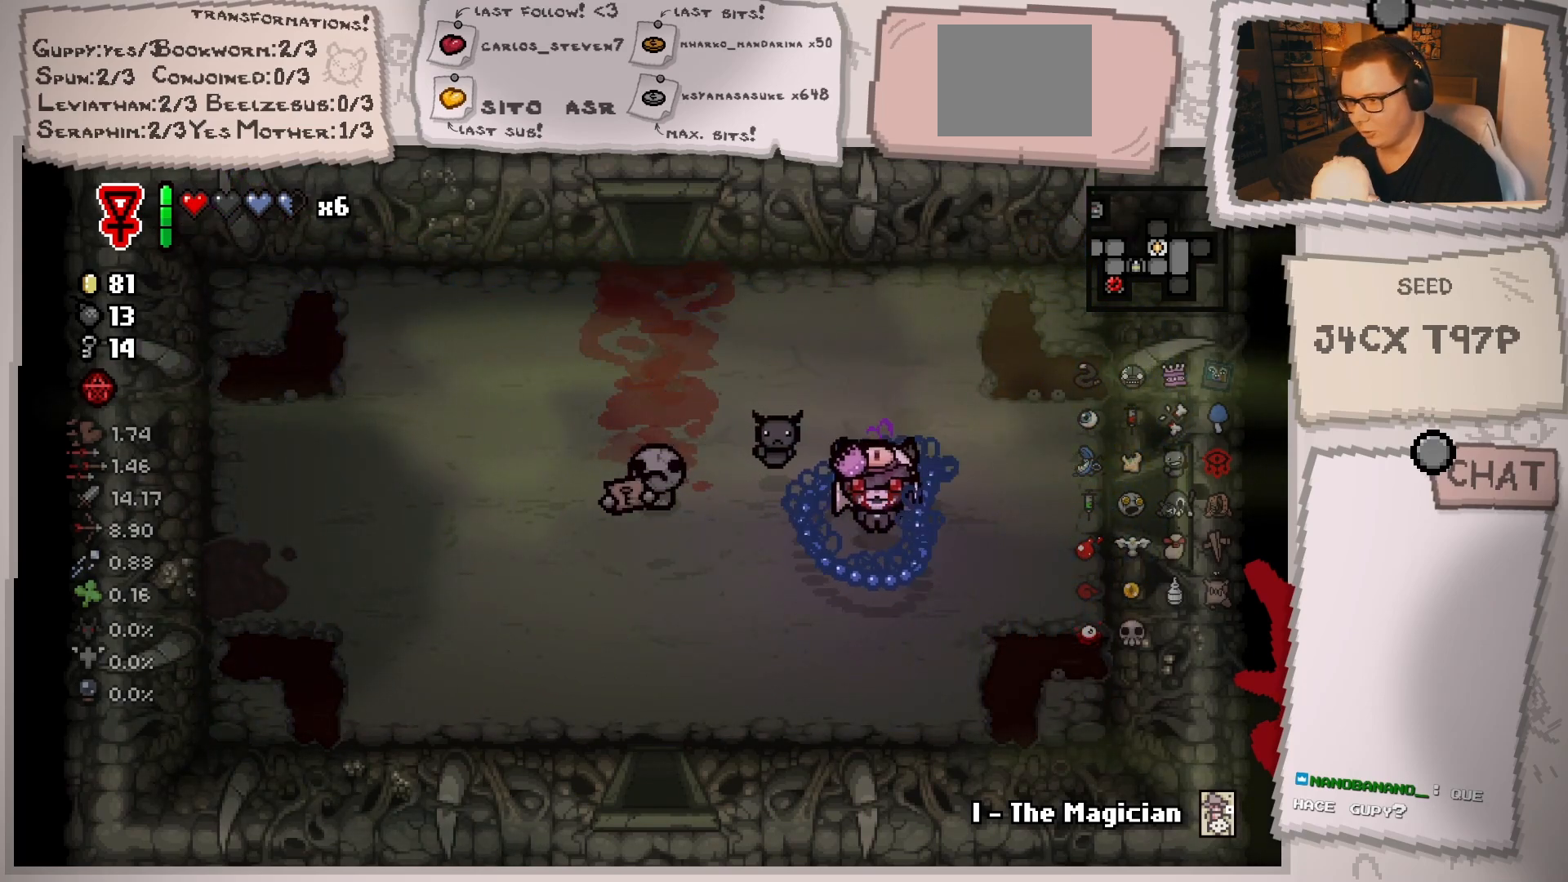
{"buttons": [], "left_stick": "center", "right_stick": "center", "events": []}
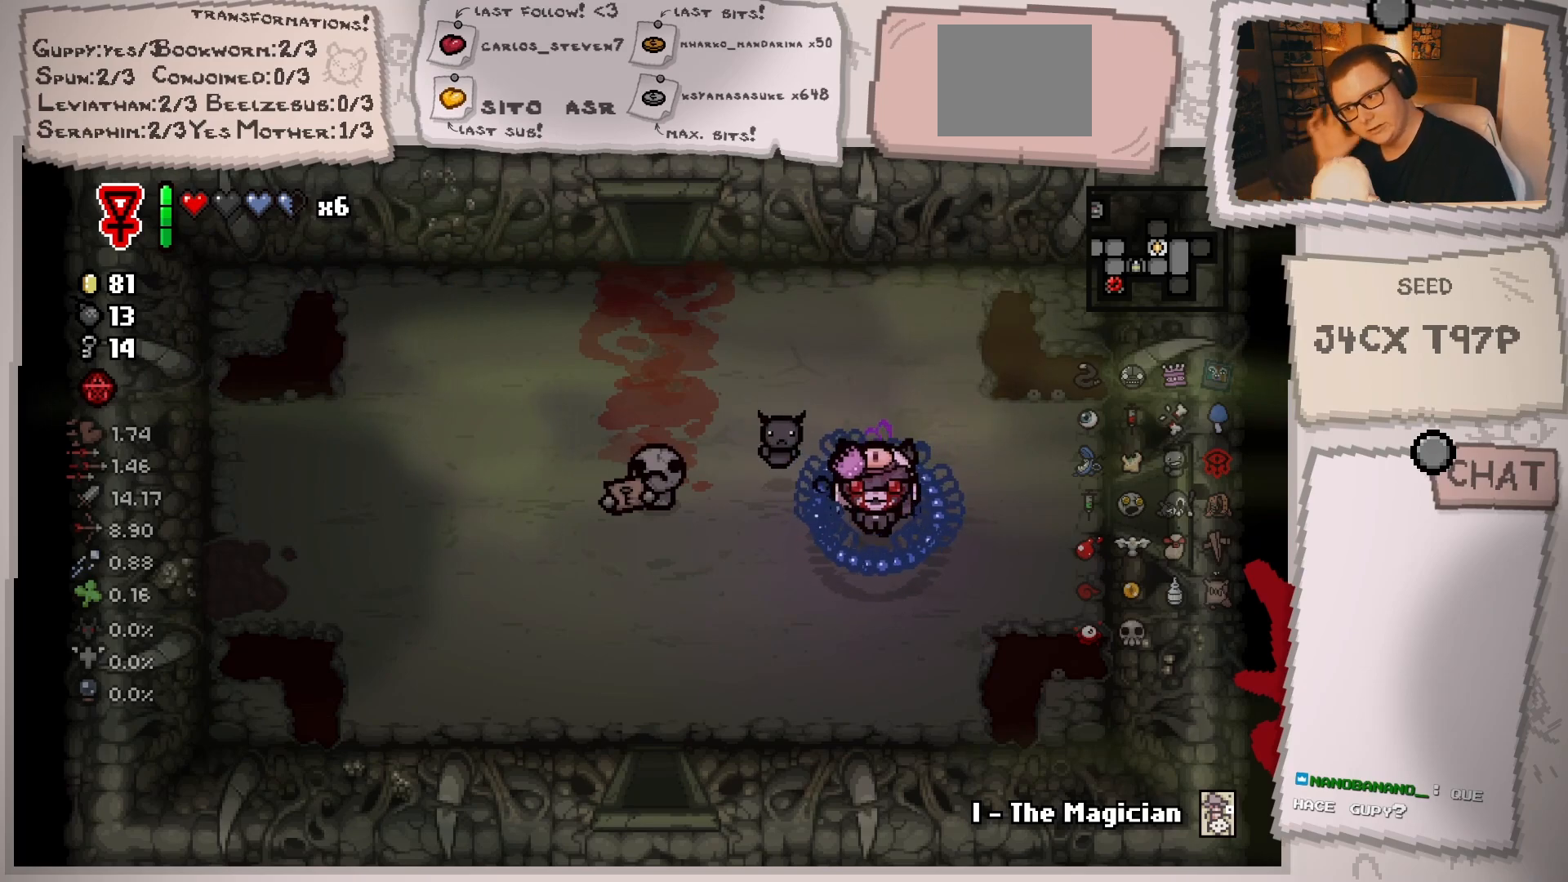
{"buttons": [], "left_stick": "center", "right_stick": "center", "events": []}
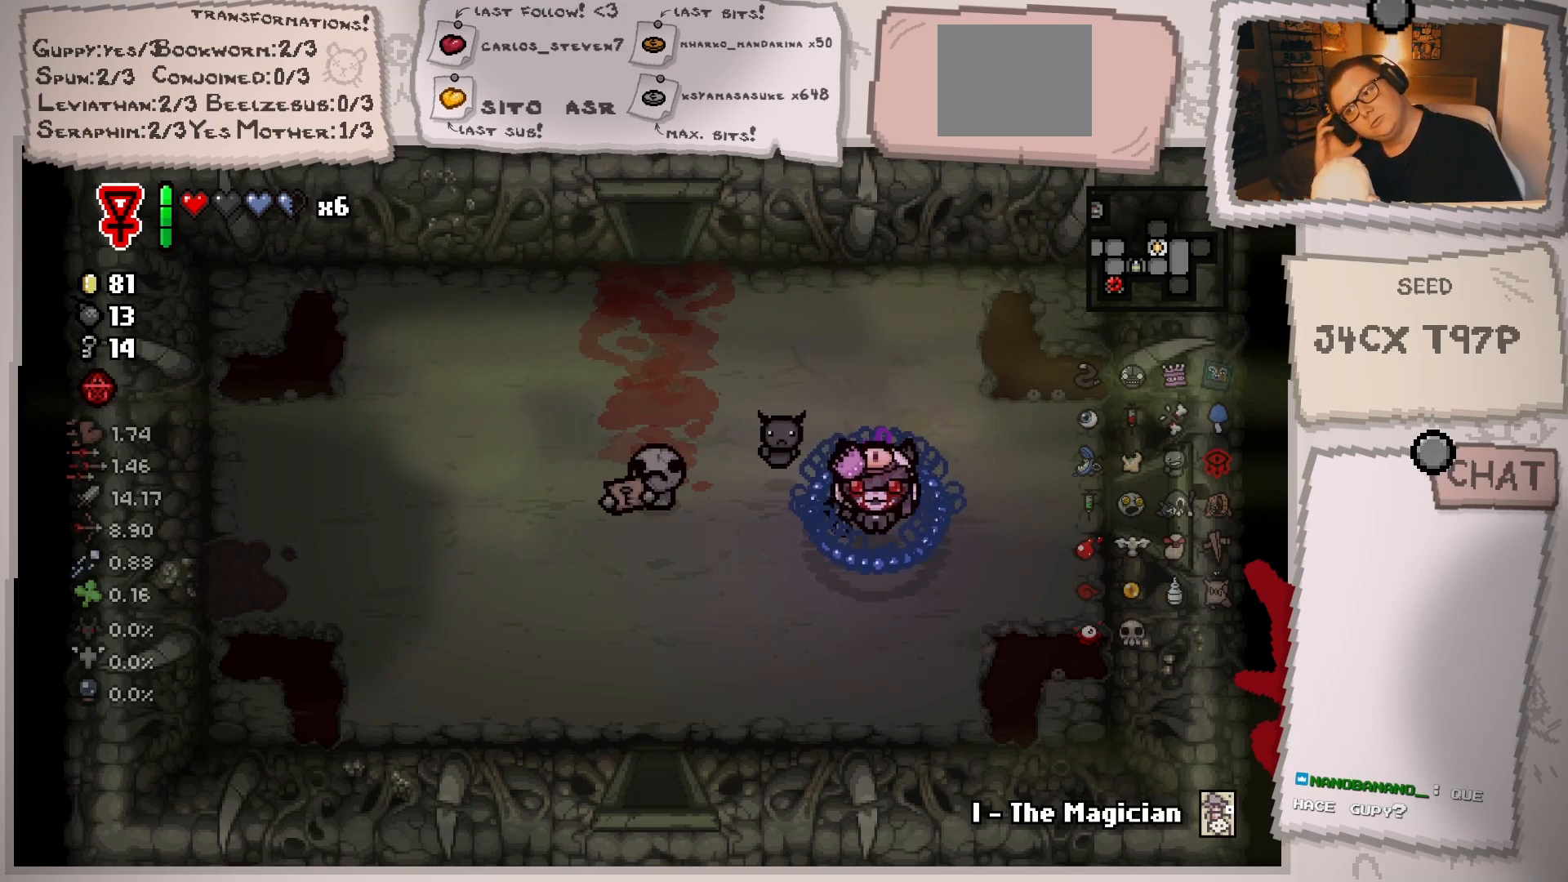
{"buttons": [], "left_stick": "center", "right_stick": "center", "events": []}
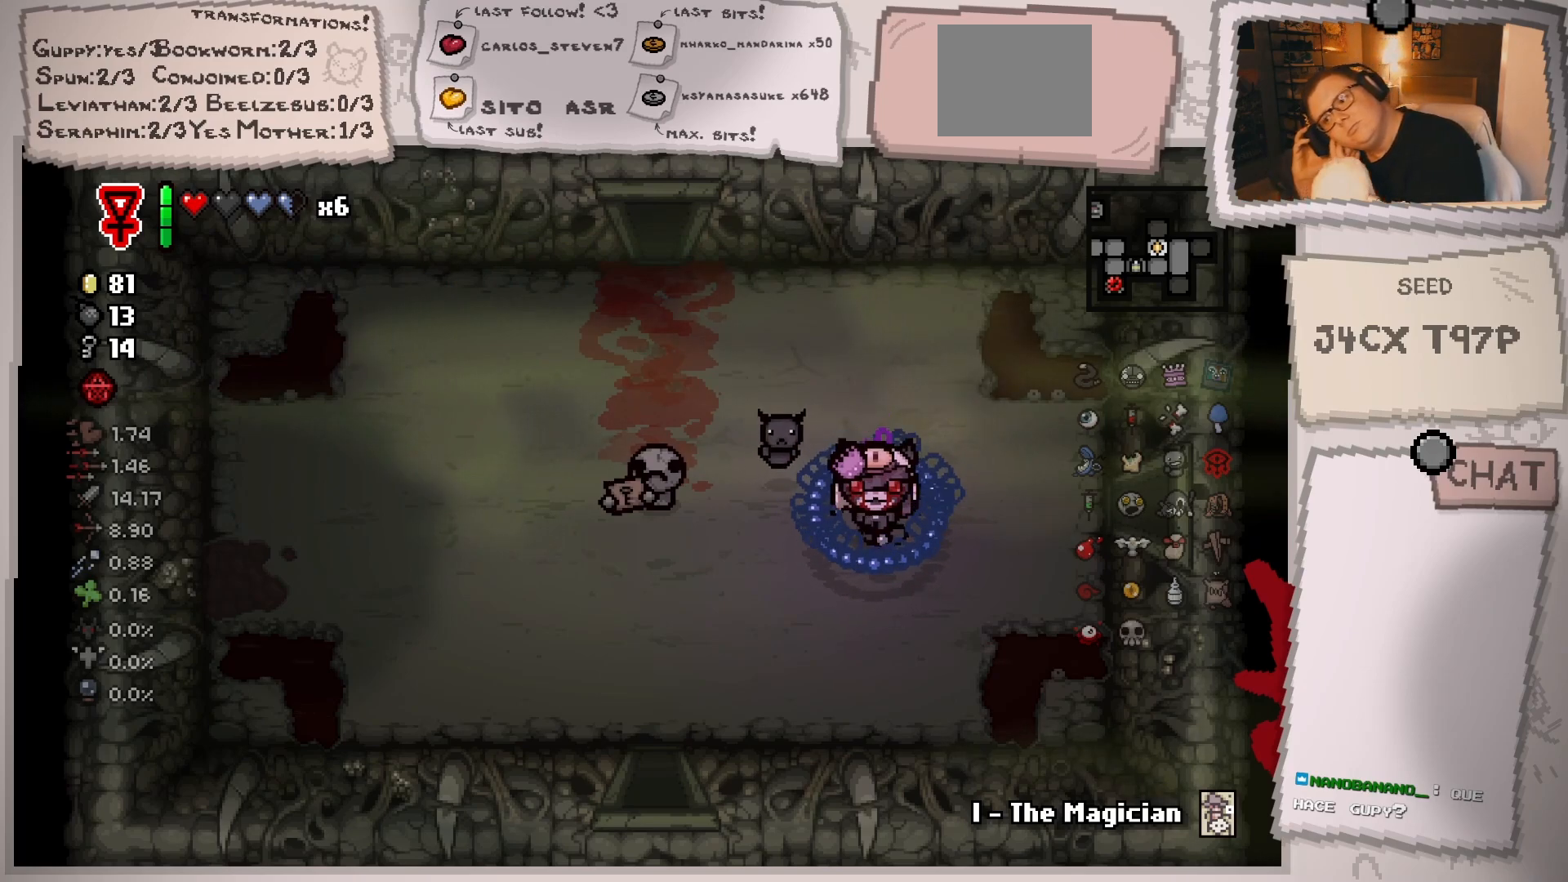
{"buttons": [], "left_stick": "center", "right_stick": "center", "events": []}
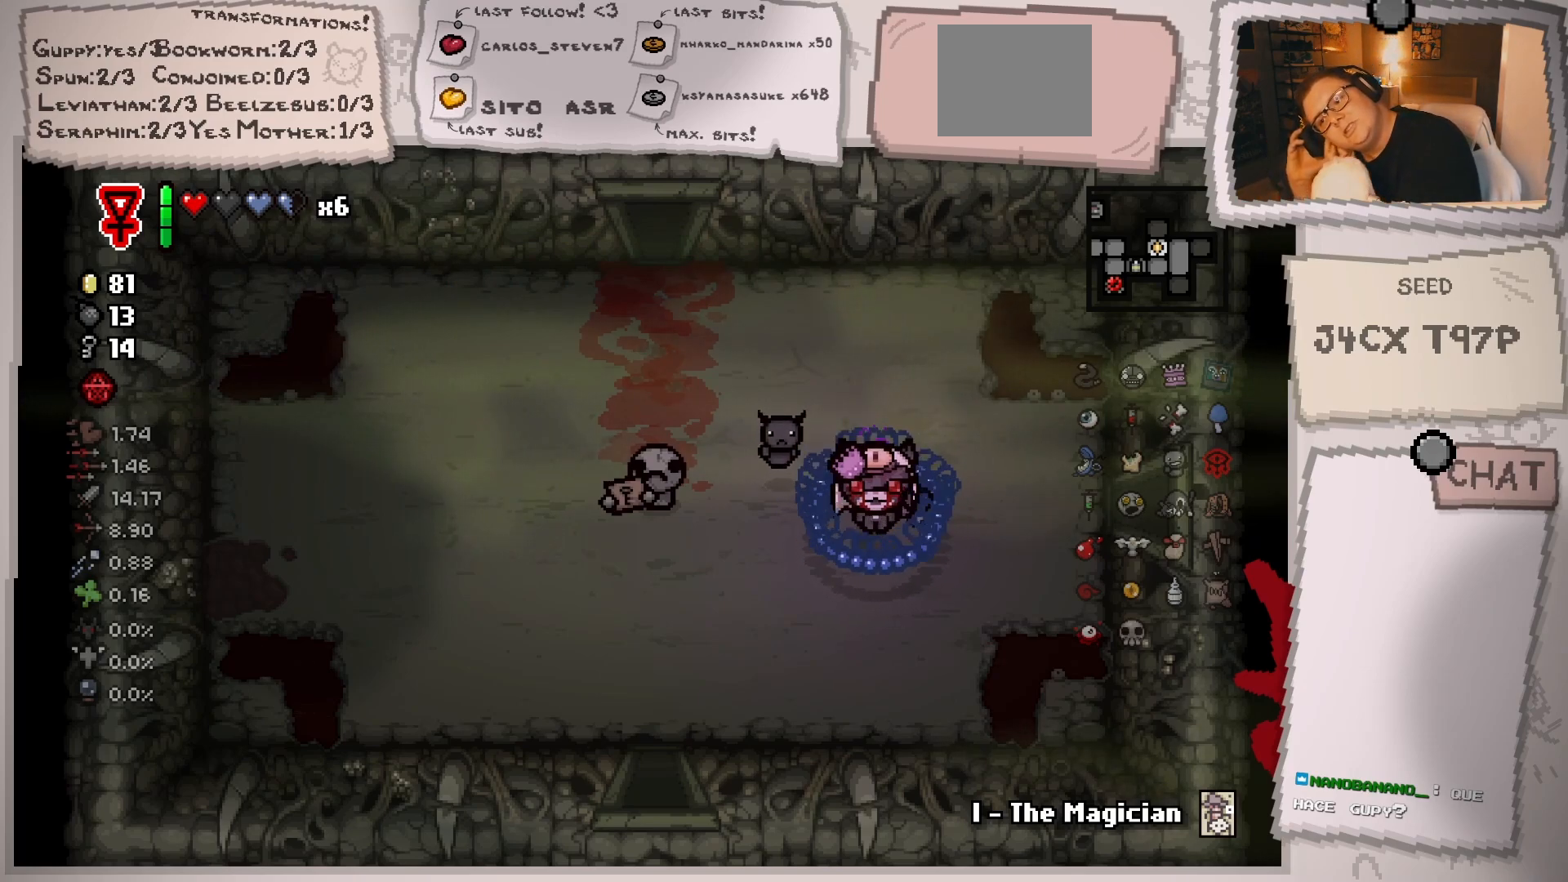
{"buttons": [], "left_stick": "center", "right_stick": "center", "events": []}
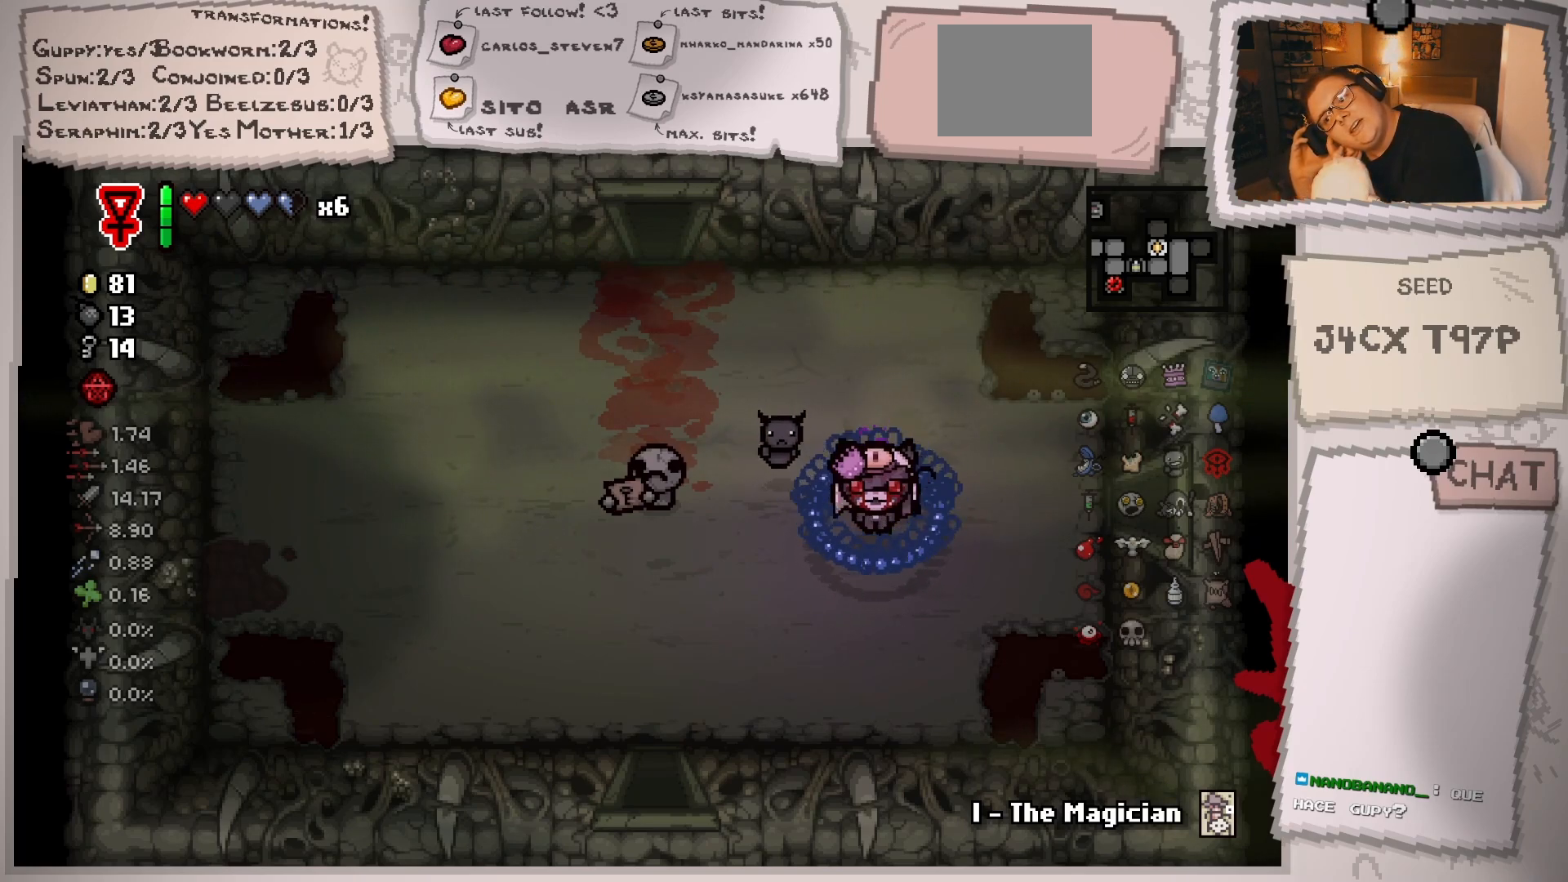
{"buttons": [], "left_stick": "center", "right_stick": "center", "events": []}
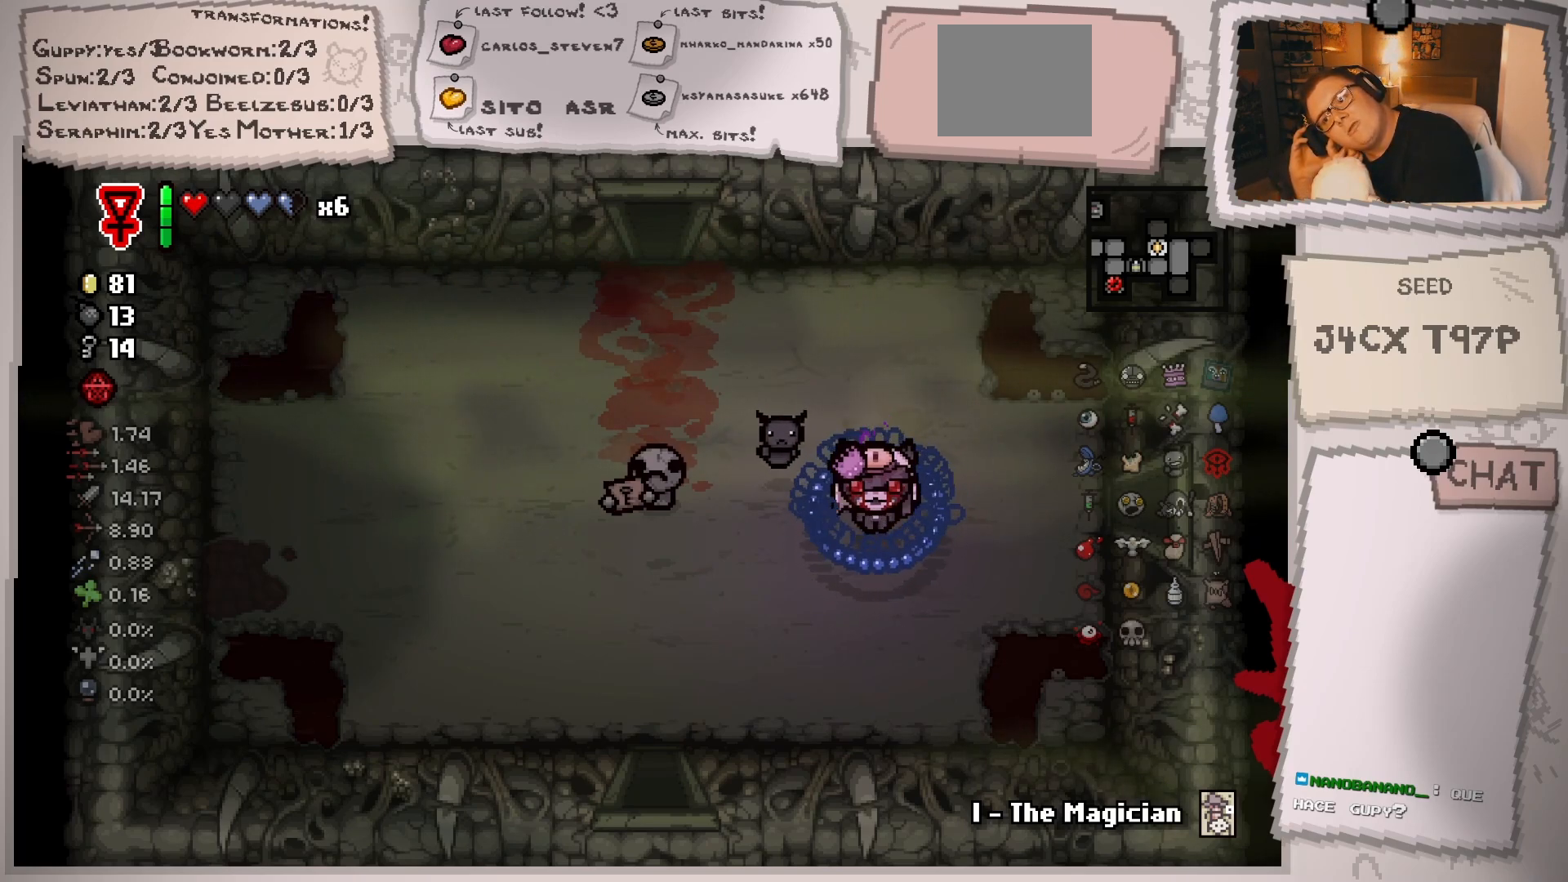
{"buttons": [], "left_stick": "center", "right_stick": "center", "events": []}
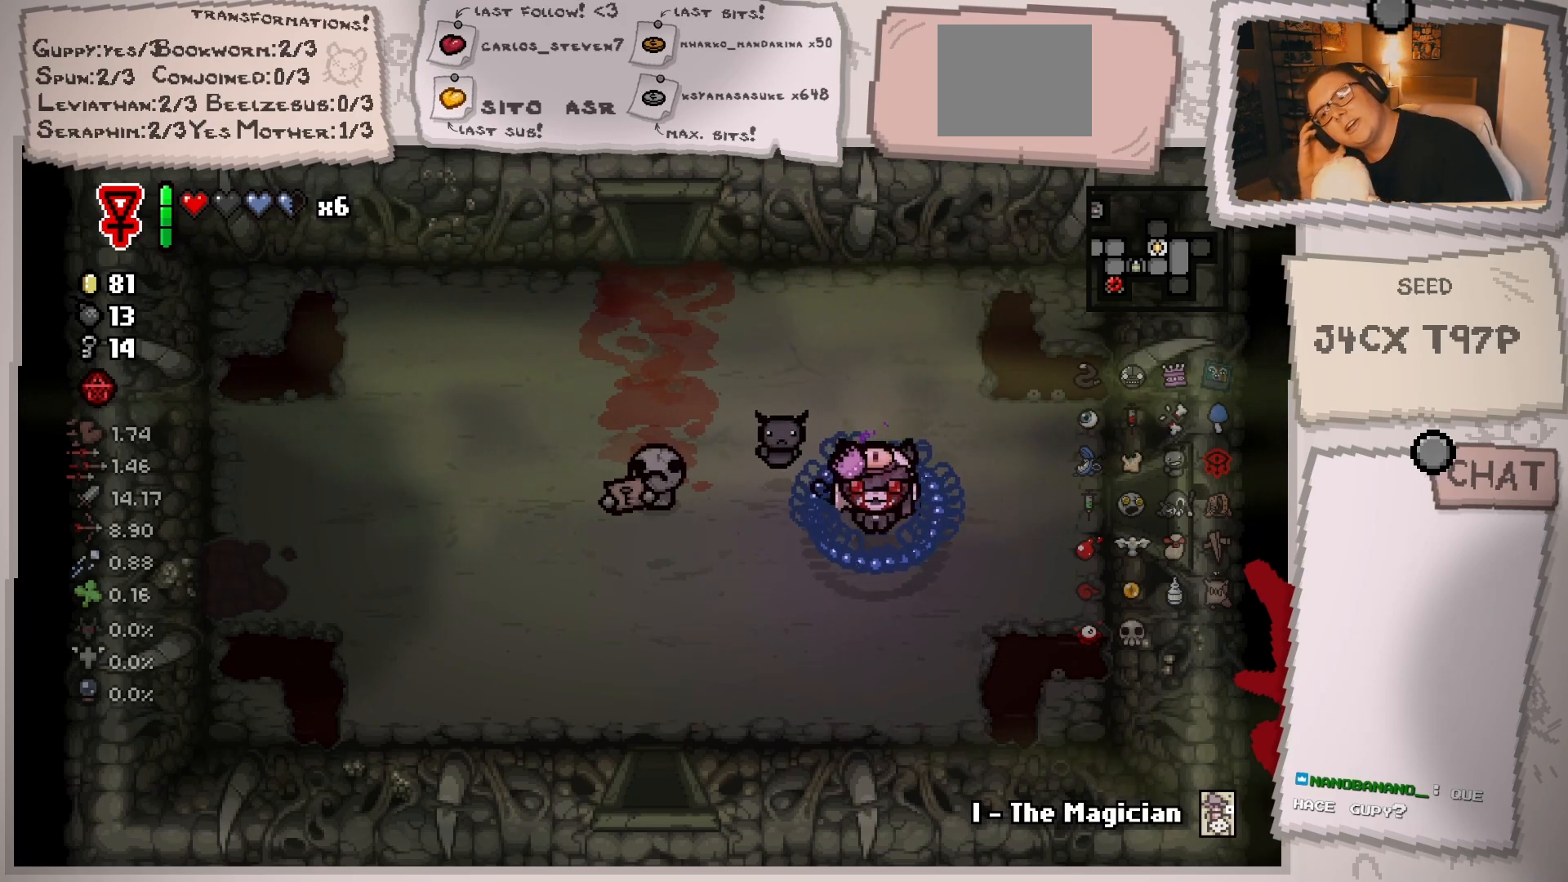
{"buttons": [], "left_stick": "center", "right_stick": "center", "events": []}
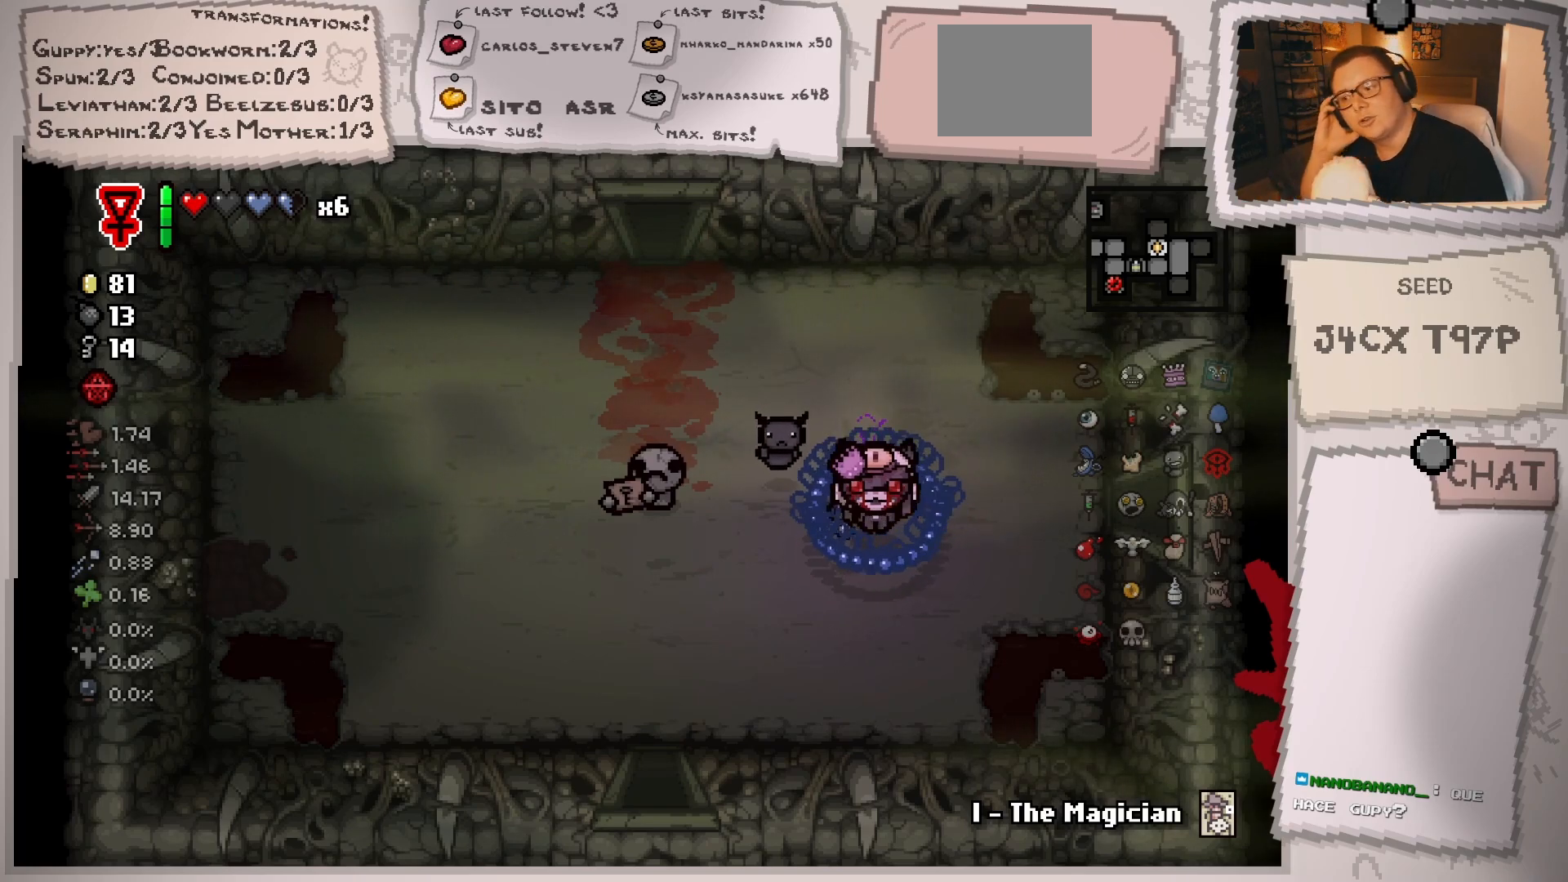
{"buttons": [], "left_stick": "center", "right_stick": "center", "events": []}
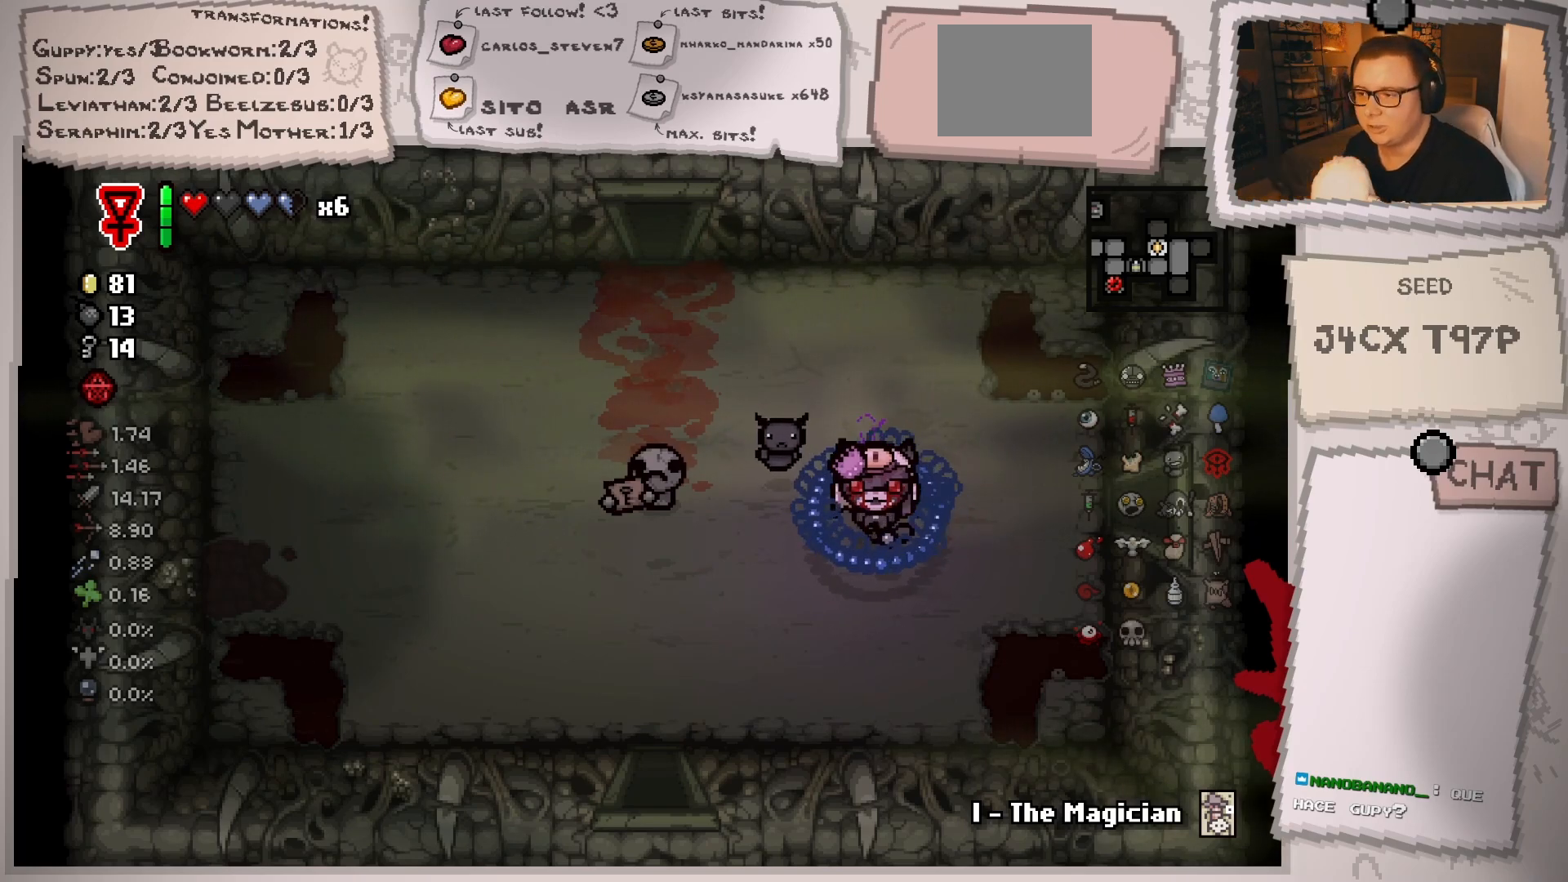
{"buttons": [], "left_stick": "right", "right_stick": "center", "events": [[367, "left_stick", "right"]]}
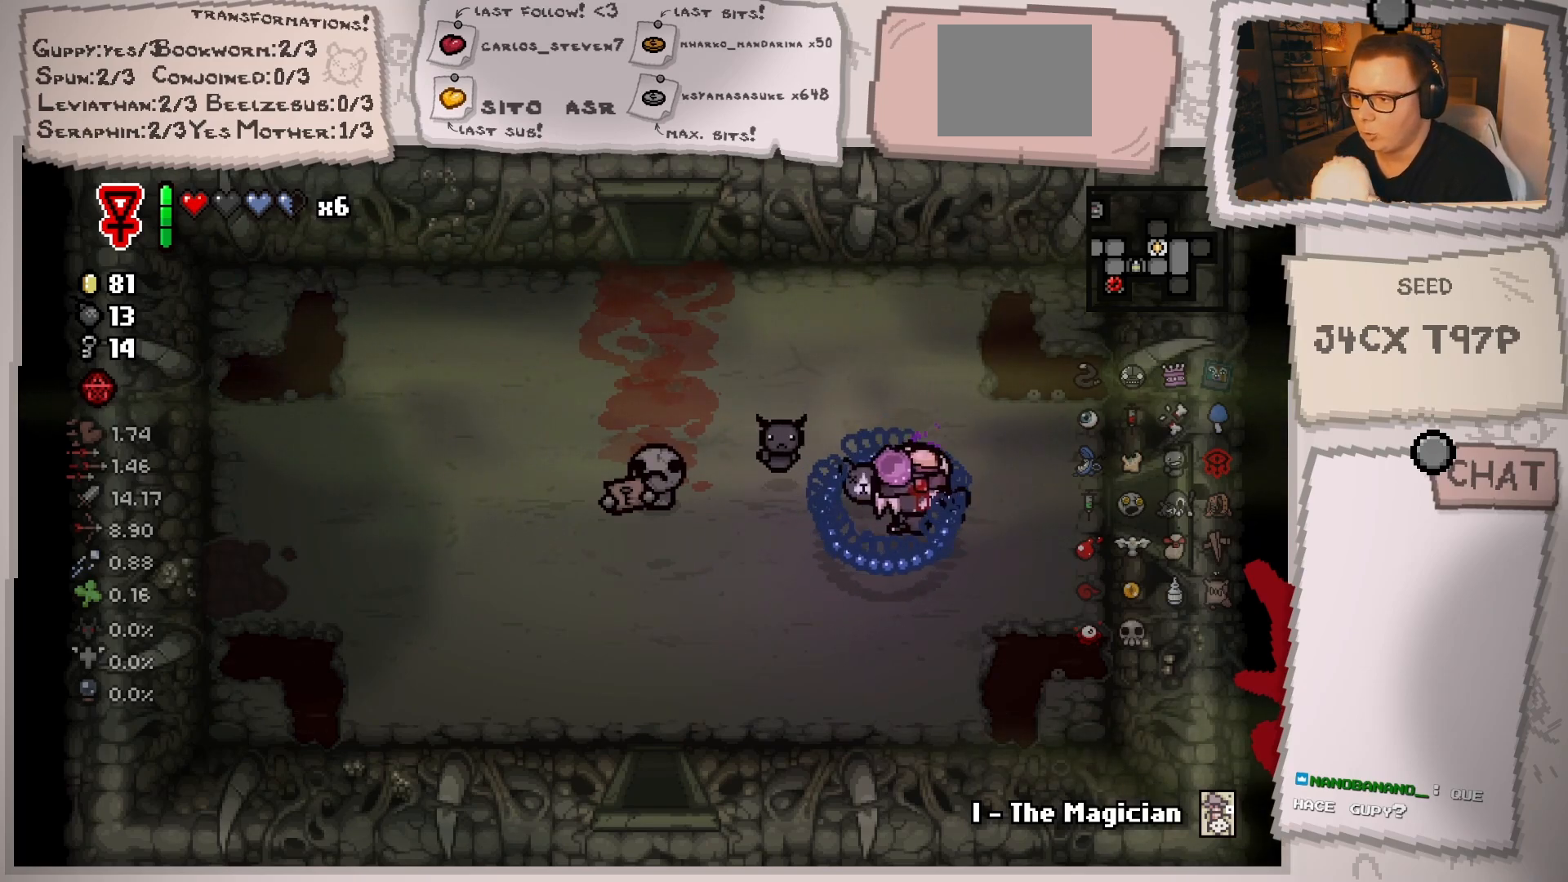
{"buttons": [], "left_stick": "center", "right_stick": "center", "events": [[50, "left_stick", "center"], [217, "left_stick", "right"], [367, "left_stick", "center"]]}
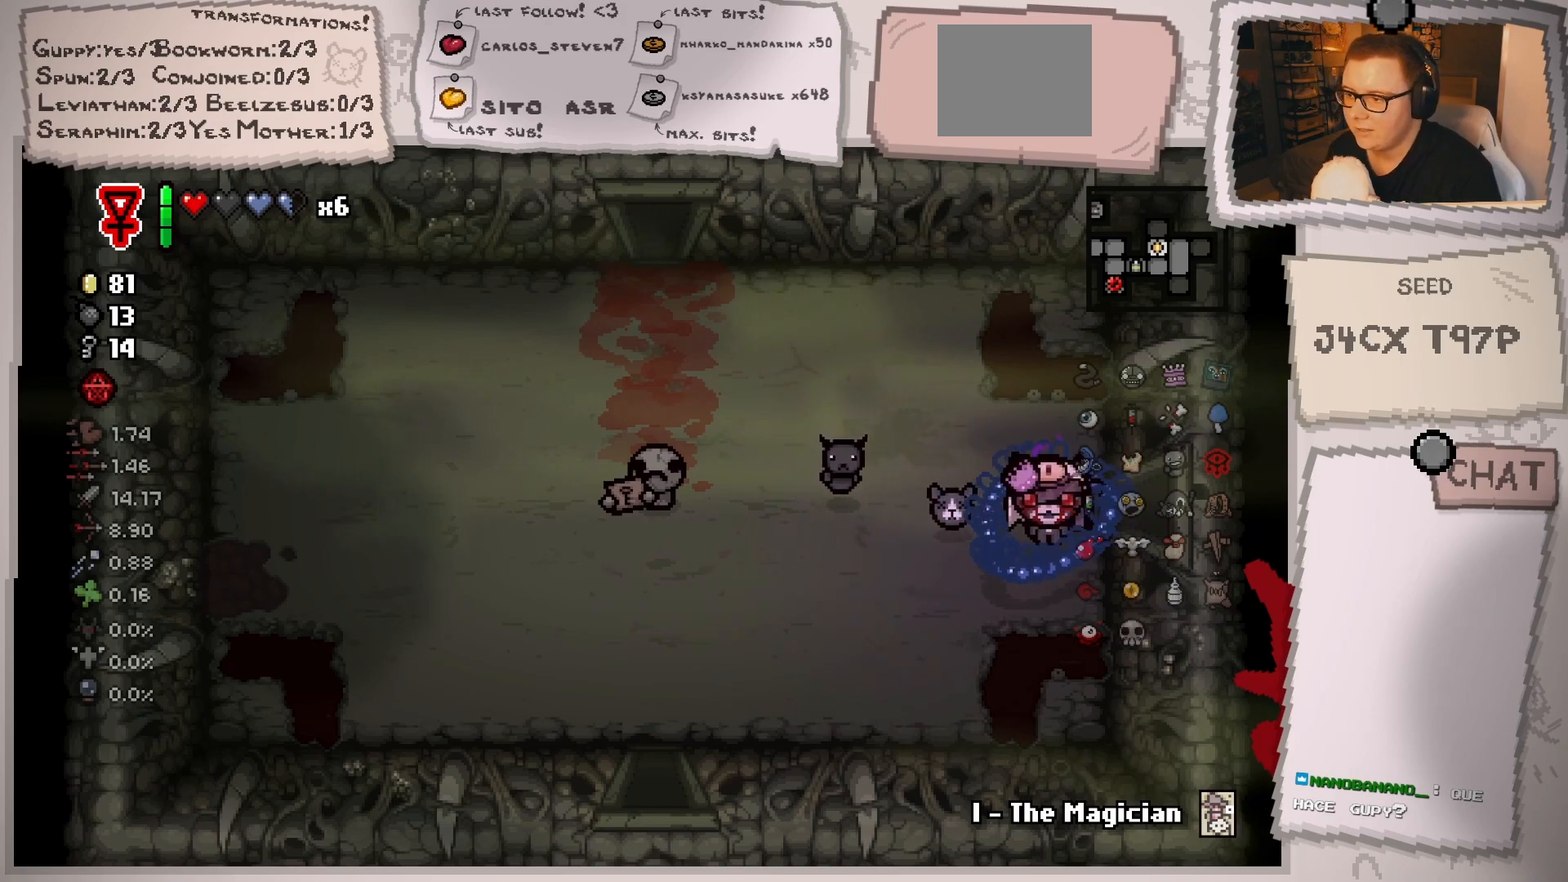
{"buttons": [], "left_stick": "center", "right_stick": "center", "events": [[250, "left_stick", "down"], [300, "left_stick", "center"]]}
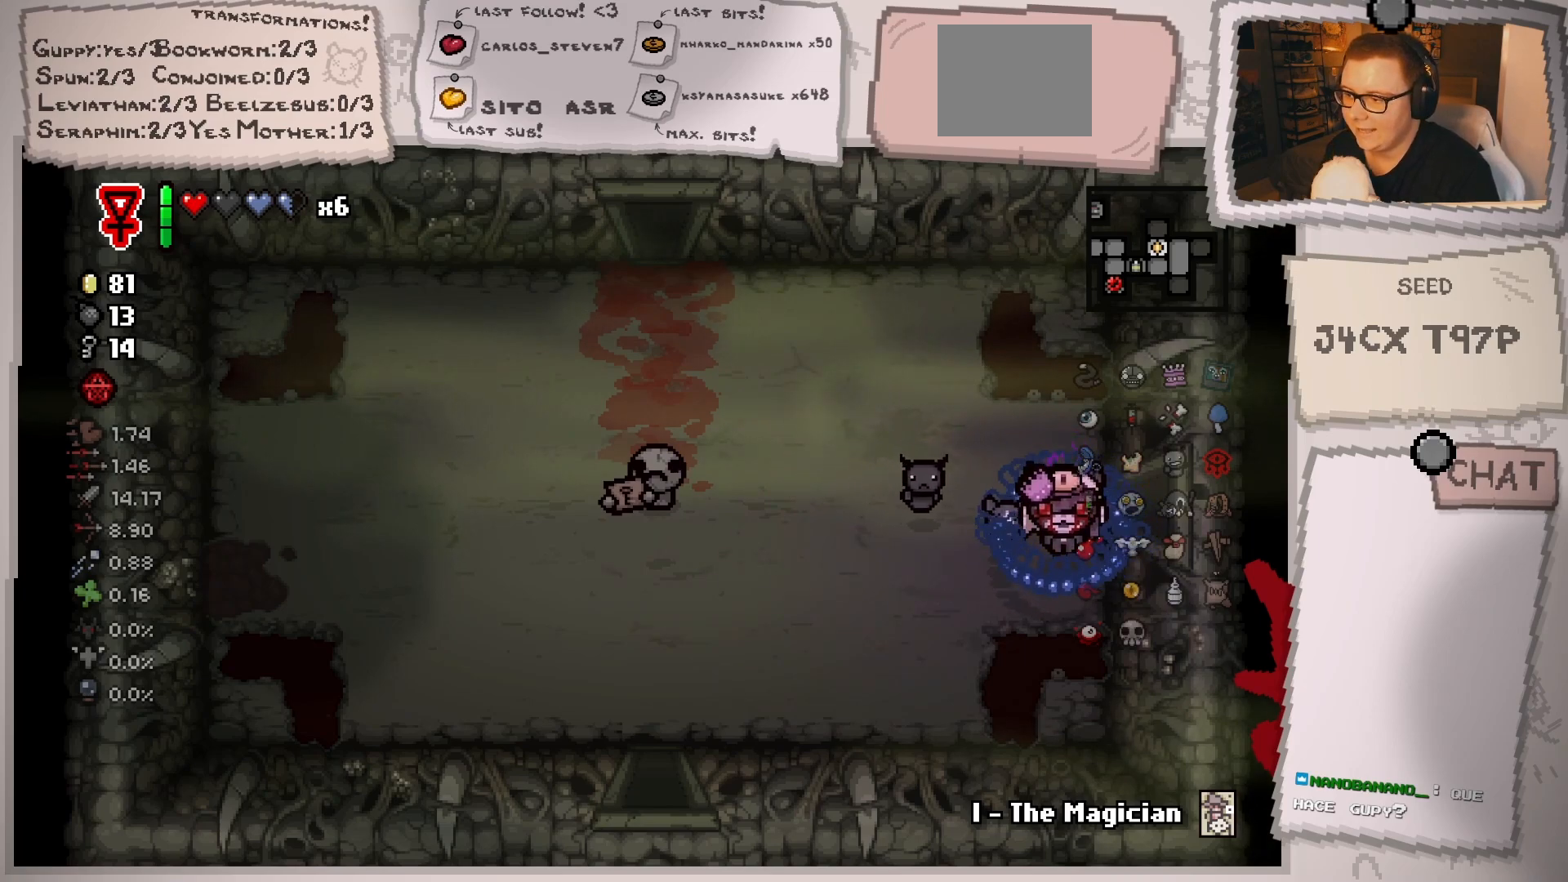
{"buttons": [], "left_stick": "right", "right_stick": "center", "events": [[134, "left_stick", "down"], [184, "left_stick", "center"], [434, "left_stick", "right"]]}